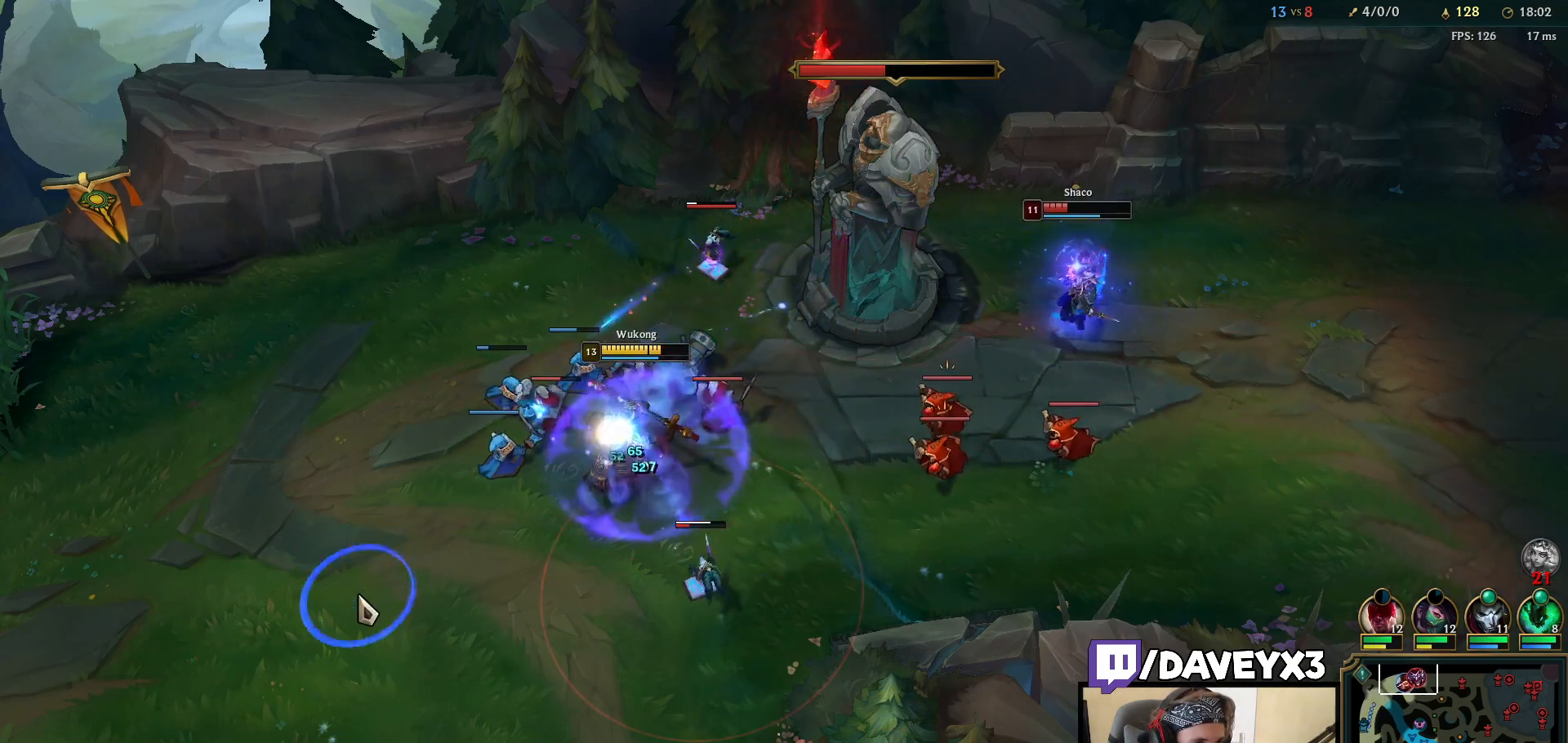
Gameplay with keyboard and mouse; each line is a JSON object with the keys and mouse buttons held at the frame after it. "events" lists presses ("down") and releases ("up") of "a", "ctrl", "d", "e", "f", "q", "r", "s", "shift", "space", "tab", "w", "mouse_left", "mouse_wheel", "mouse_right", "mouse_mb4" and "mouse_mb5" between this image and that frame as [ms after this image, input, new state], when the widget could be followed in between. "mouse_left", "mouse_wheel", "mouse_right", "mouse_mb4", "mouse_mb5" = the "left", "wheel", "right", "mb4", "mb5" buttons of the "mouse" list. No other keys are recorded. "wheel" means that the mouse wheel is clicked or scrolled. Mouse movement is not recorded.
{"keys": [], "mouse": ["right"], "events": [[100, "mouse_right", "up"], [217, "mouse_right", "down"], [333, "mouse_right", "up"], [467, "mouse_right", "down"]]}
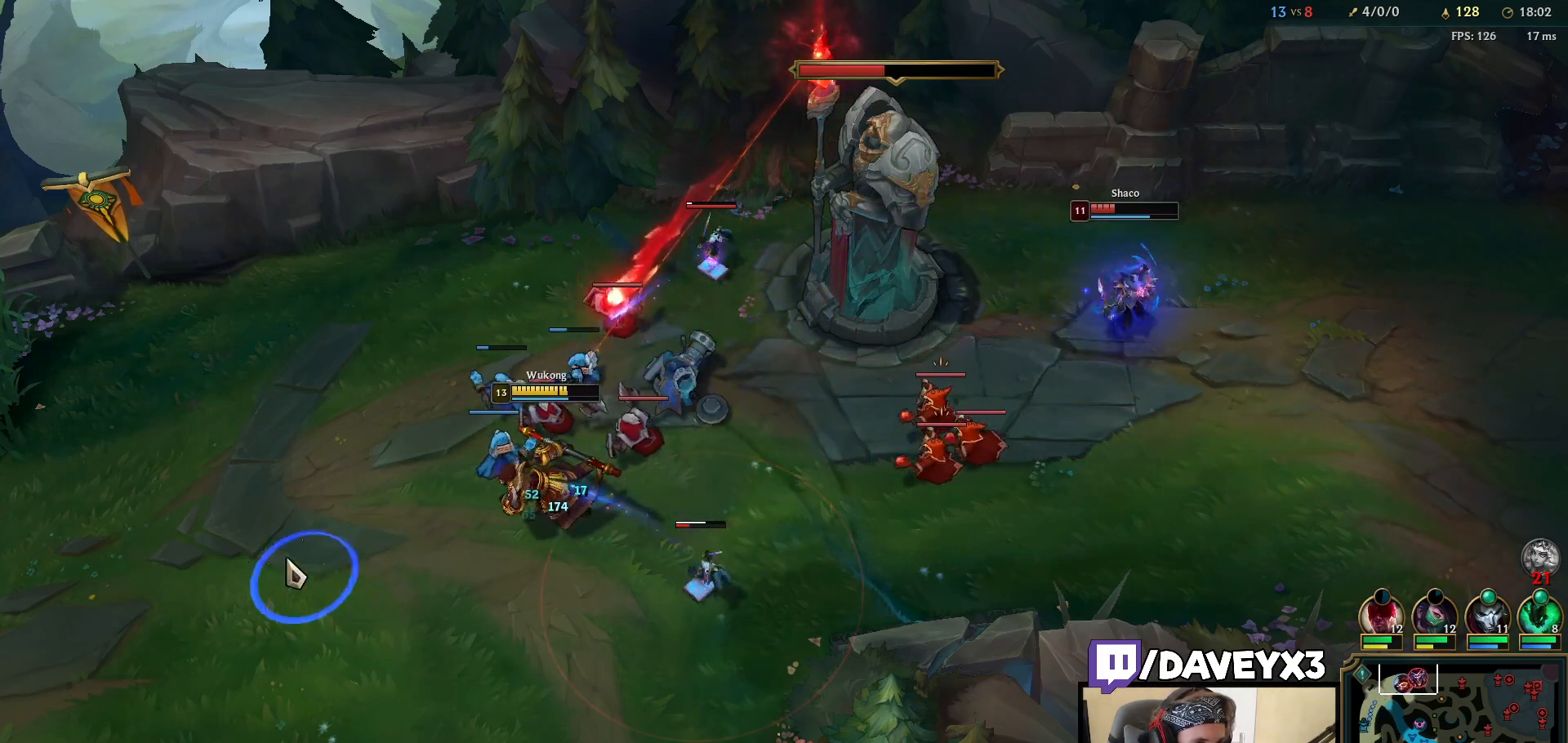
{"keys": [], "mouse": [], "events": [[50, "mouse_right", "up"]]}
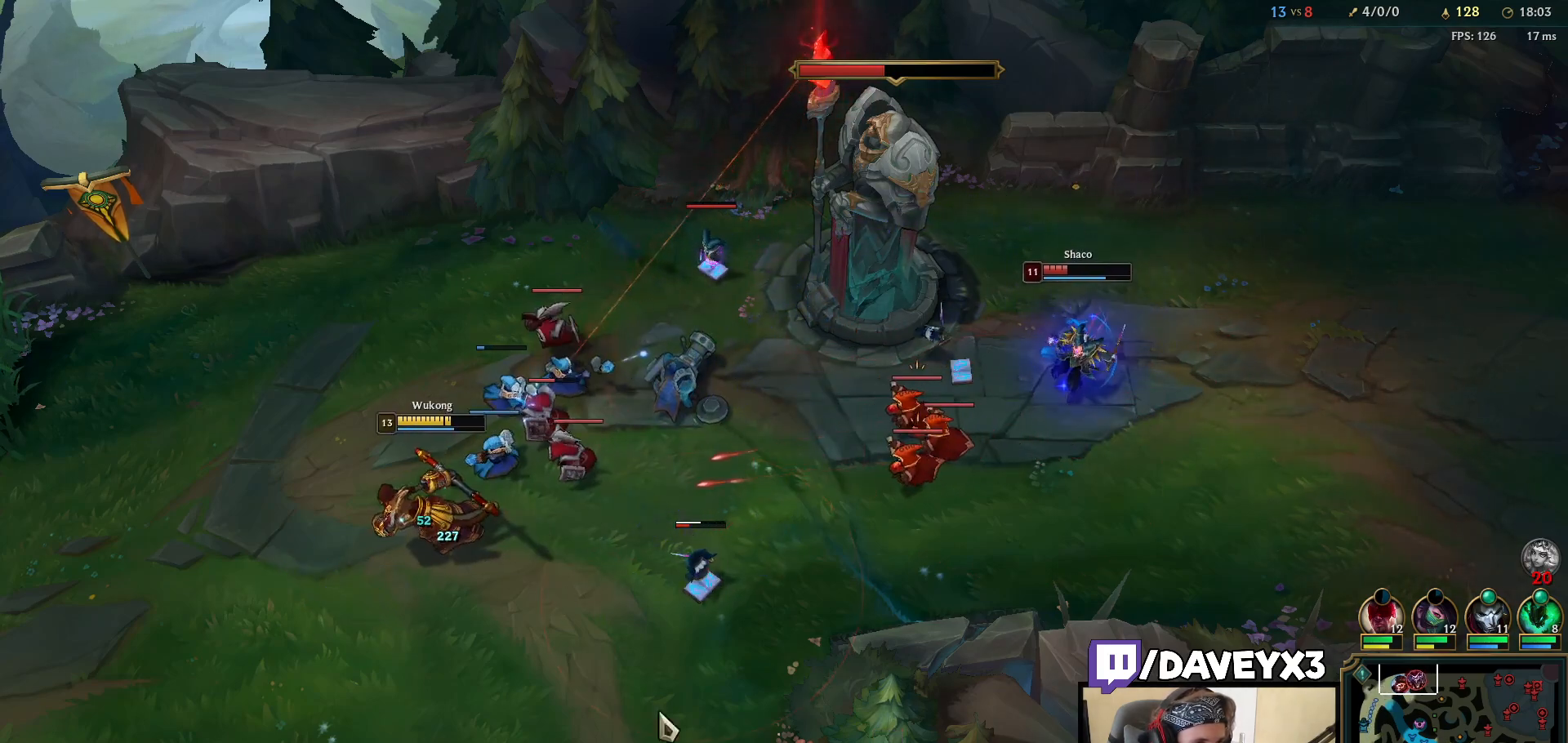
{"keys": [], "mouse": [], "events": [[200, "mouse_right", "down"], [300, "mouse_right", "up"], [400, "mouse_right", "down"], [483, "mouse_right", "up"]]}
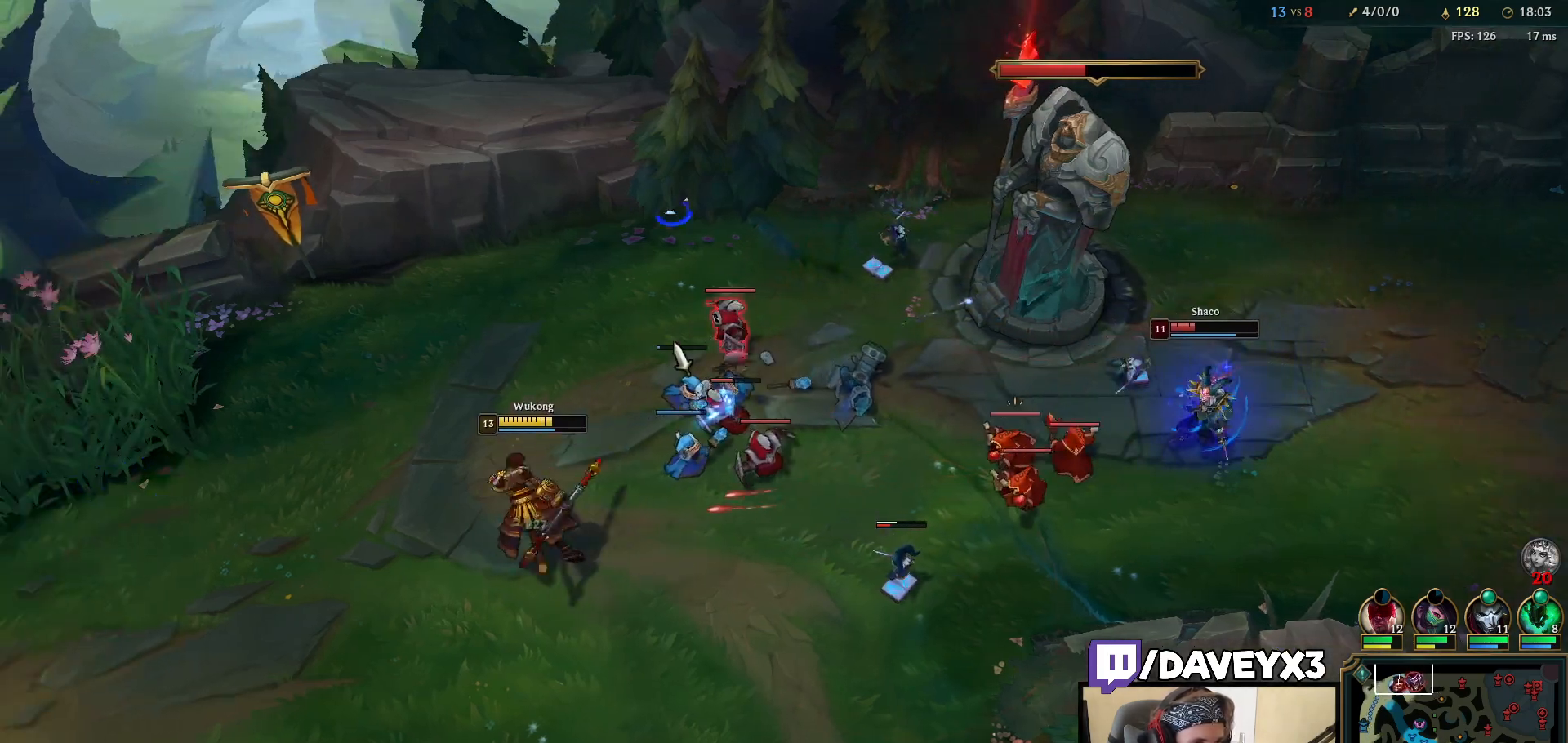
{"keys": [], "mouse": ["right"], "events": [[50, "mouse_right", "down"], [167, "mouse_right", "up"], [233, "q", "down"], [283, "mouse_left", "down"], [283, "q", "up"], [350, "q", "down"], [383, "mouse_left", "up"], [450, "q", "up"], [500, "mouse_right", "down"]]}
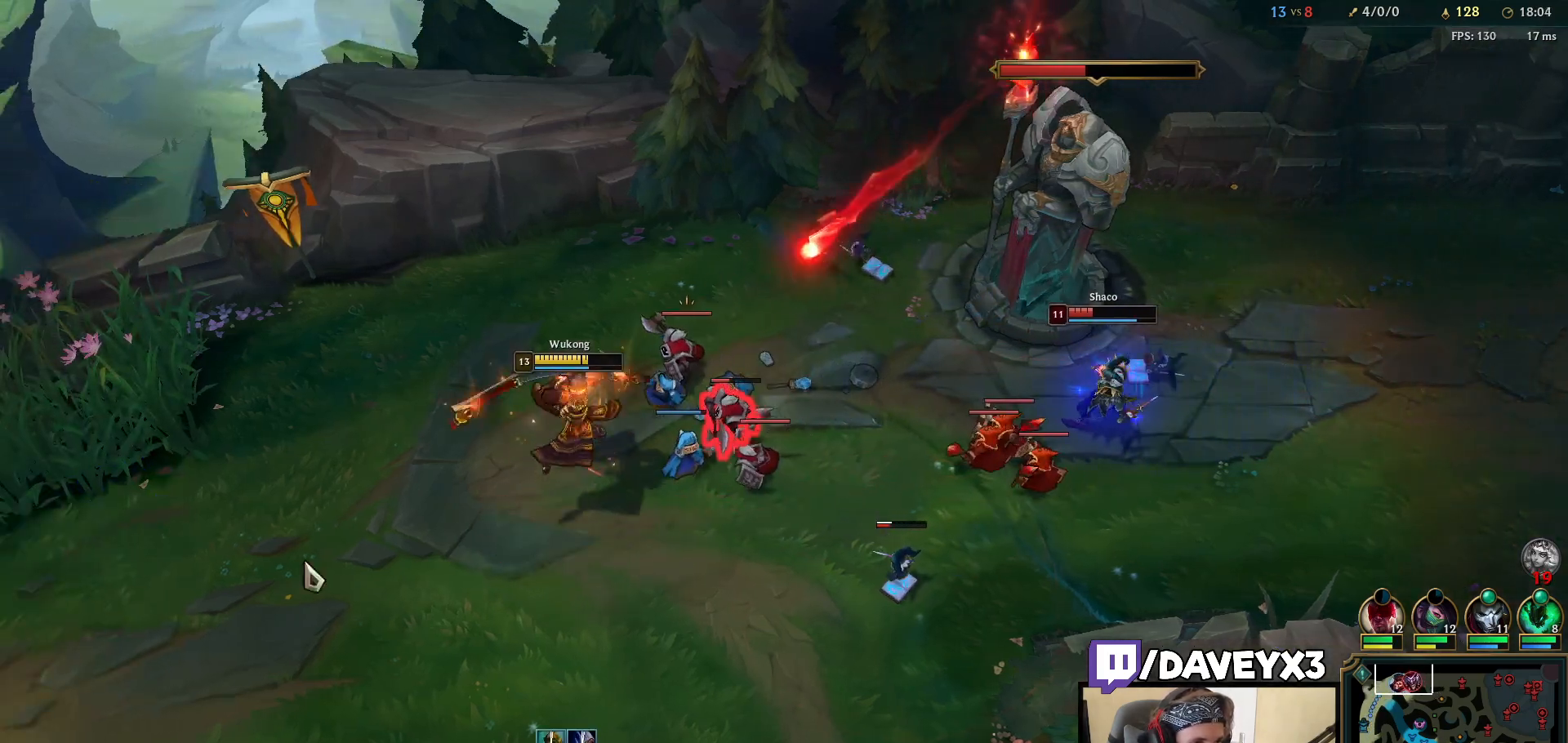
{"keys": [], "mouse": ["right"], "events": [[83, "mouse_right", "up"], [150, "mouse_right", "down"], [233, "mouse_right", "up"], [483, "mouse_right", "down"]]}
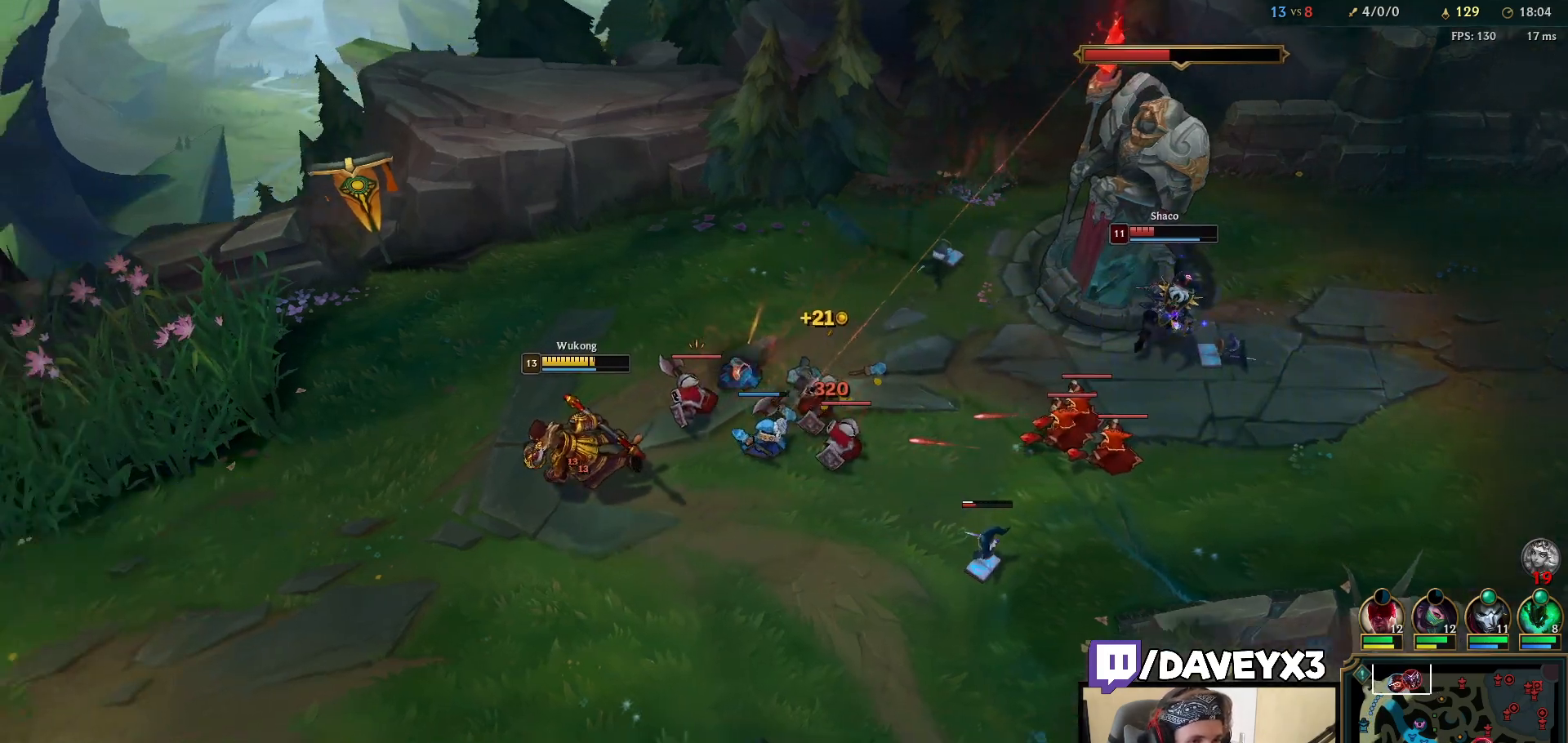
{"keys": [], "mouse": ["left"], "events": [[83, "mouse_right", "up"], [167, "mouse_right", "down"], [250, "mouse_right", "up"], [333, "mouse_right", "down"], [400, "mouse_right", "up"], [450, "mouse_left", "down"]]}
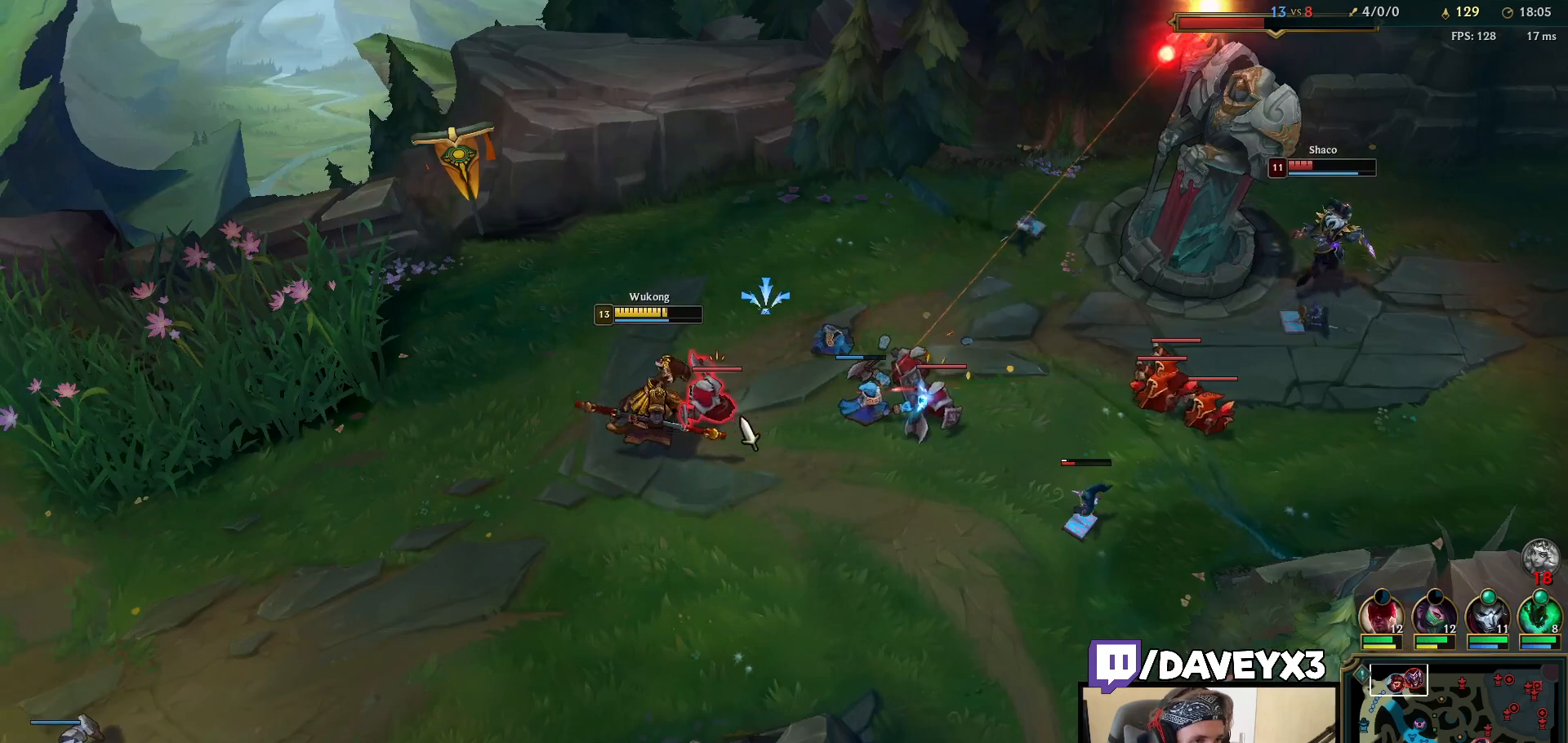
{"keys": ["tab"], "mouse": [], "events": [[33, "mouse_left", "up"], [183, "mouse_right", "down"], [250, "mouse_right", "up"], [433, "tab", "down"]]}
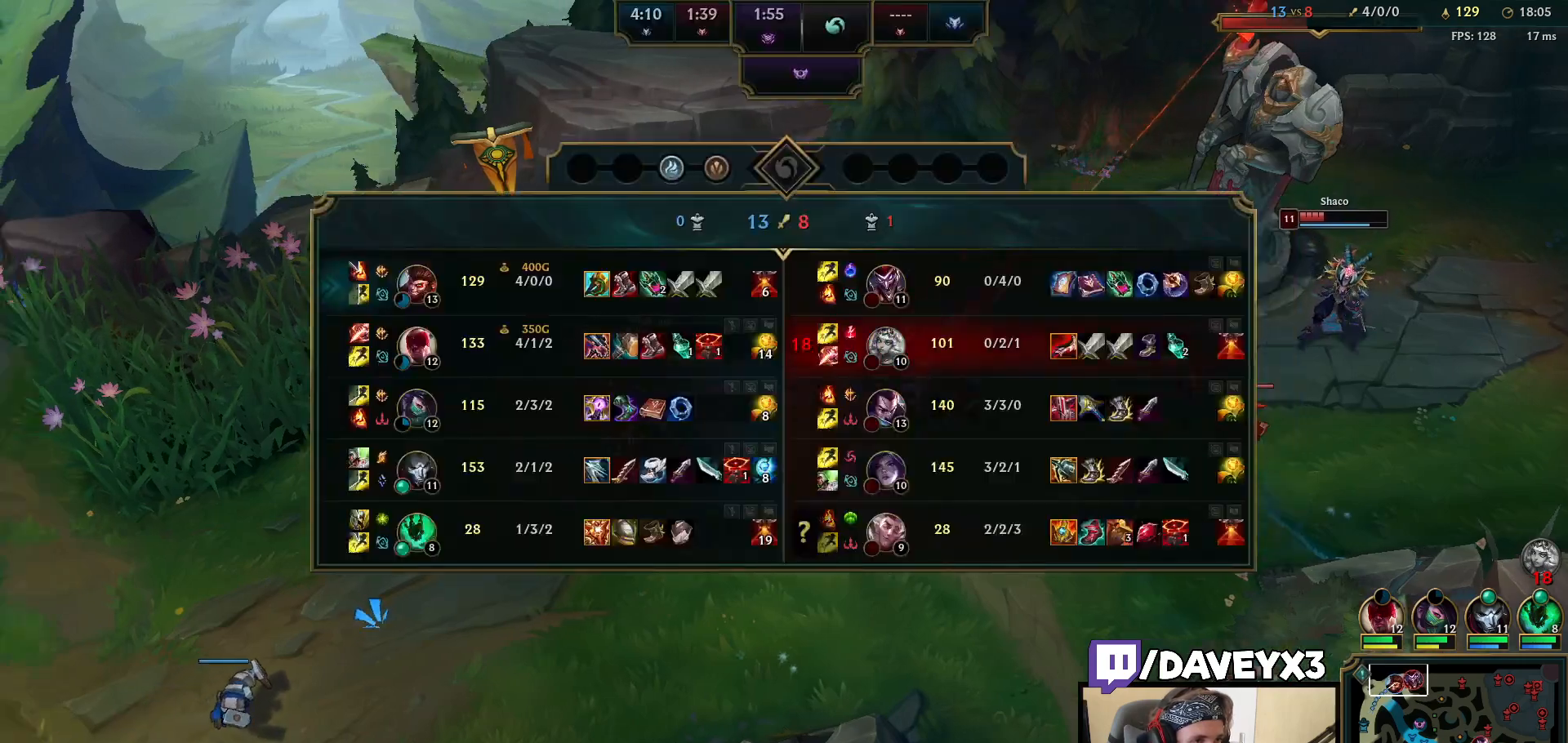
{"keys": [], "mouse": ["left"], "events": [[33, "mouse_right", "down"], [33, "tab", "up"], [117, "mouse_right", "up"], [200, "mouse_right", "down"], [267, "mouse_right", "up"], [350, "mouse_right", "down"], [450, "mouse_left", "down"], [467, "mouse_right", "up"]]}
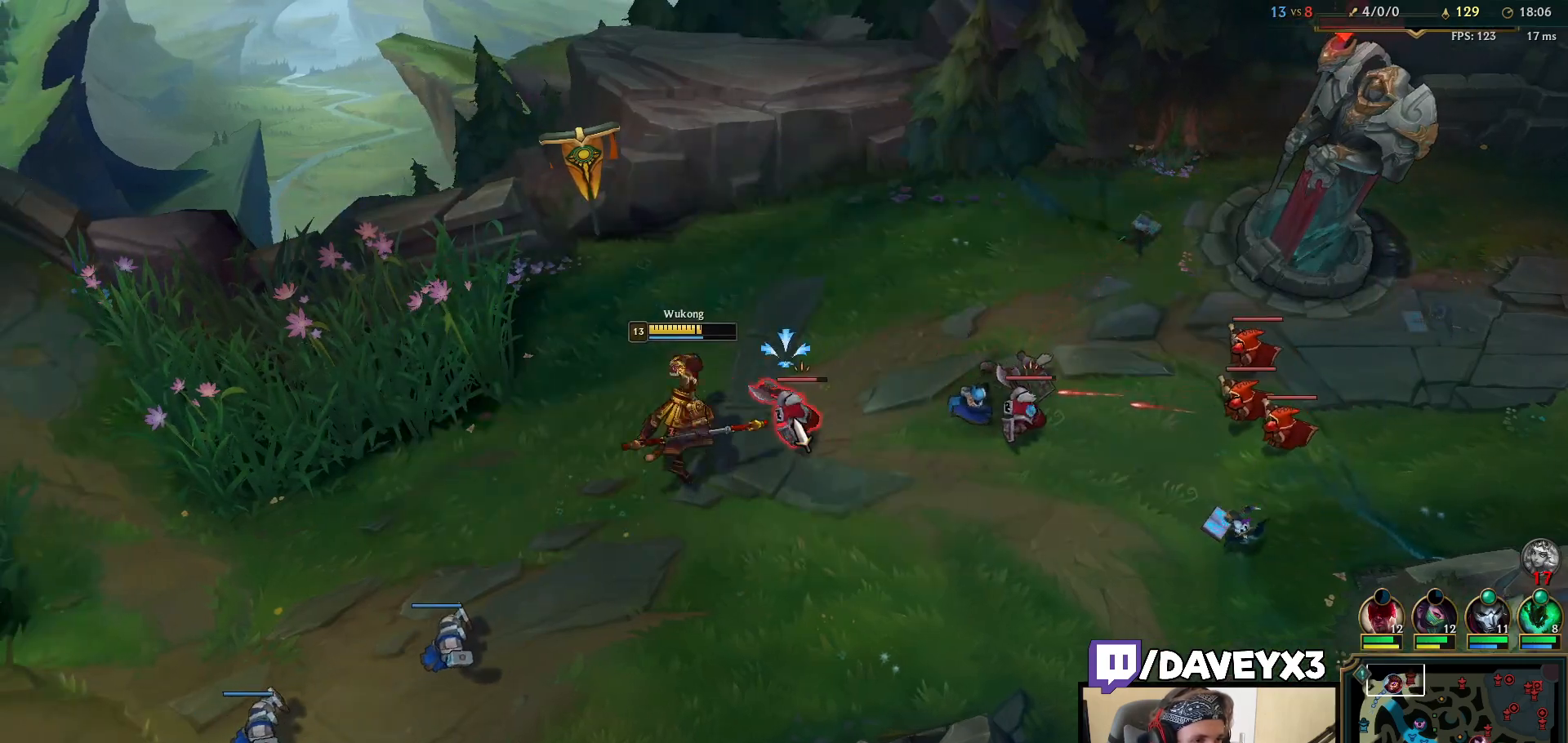
{"keys": [], "mouse": [], "events": [[17, "mouse_left", "up"], [67, "mouse_left", "down"], [133, "mouse_left", "up"], [250, "mouse_right", "down"], [317, "mouse_right", "up"]]}
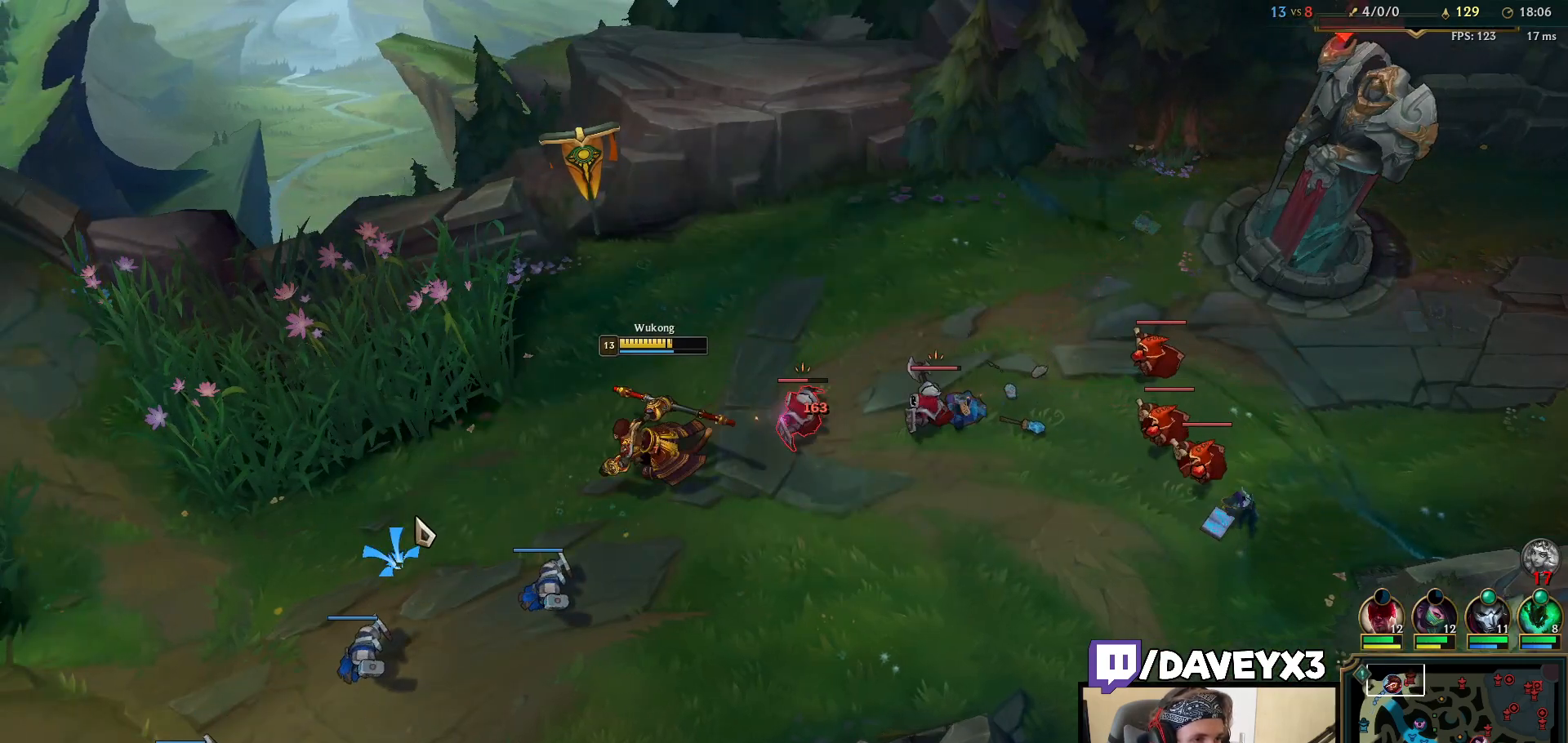
{"keys": [], "mouse": ["left"], "events": [[267, "mouse_right", "down"], [333, "mouse_right", "up"], [450, "mouse_left", "down"]]}
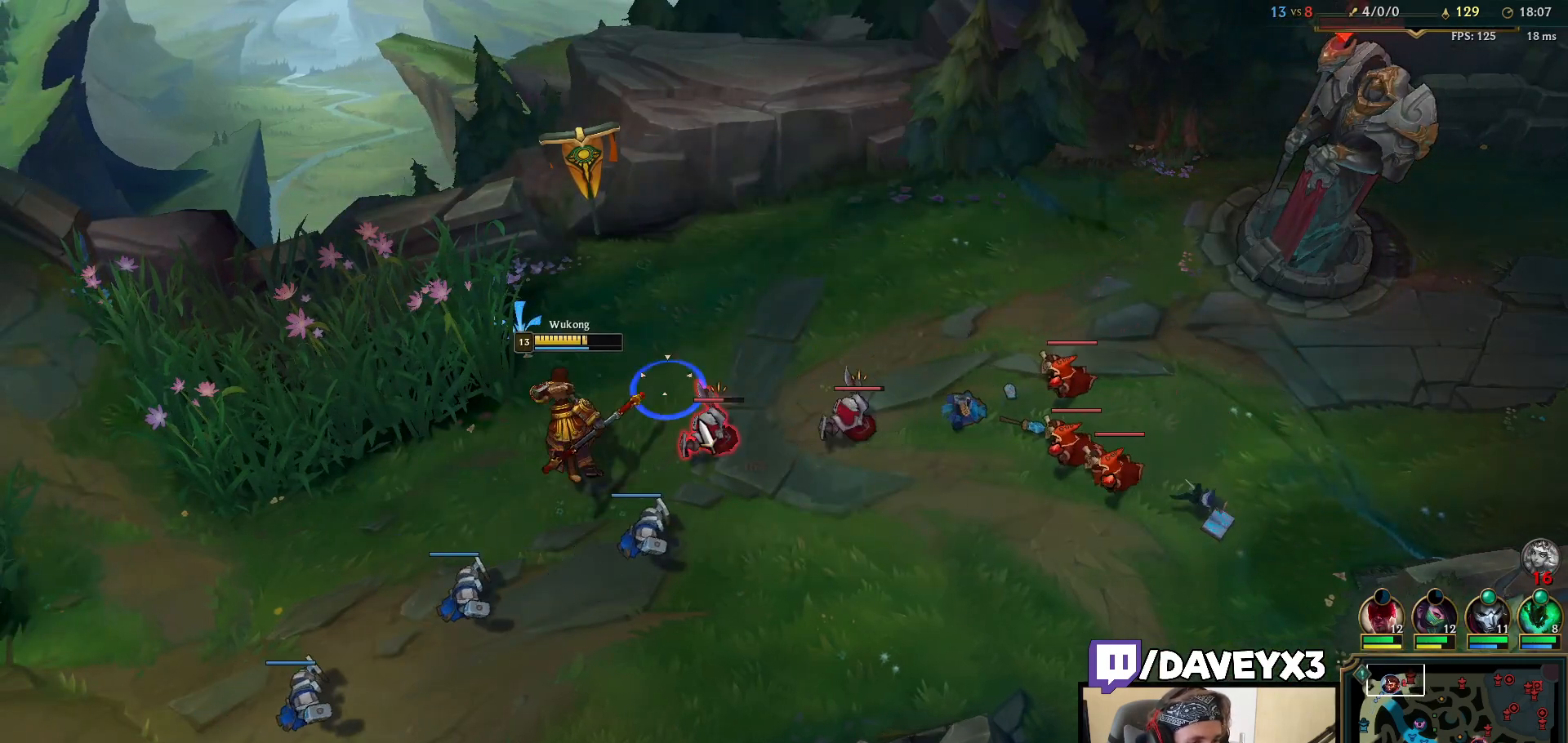
{"keys": [], "mouse": ["right"], "events": [[17, "mouse_left", "up"], [83, "mouse_left", "down"], [167, "mouse_left", "up"], [300, "mouse_right", "down"], [367, "mouse_right", "up"], [483, "mouse_right", "down"]]}
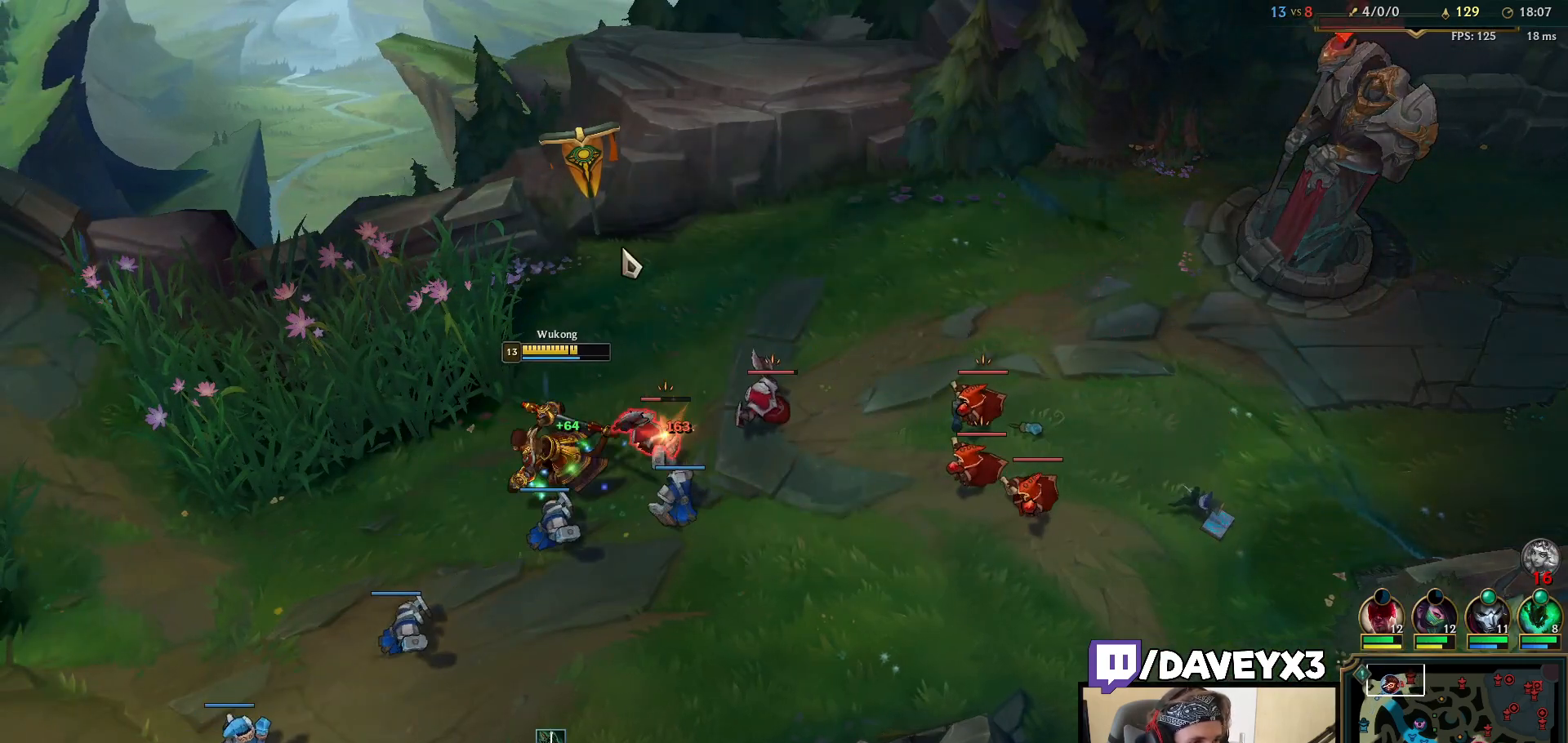
{"keys": [], "mouse": ["left"], "events": [[83, "mouse_right", "up"], [150, "mouse_right", "down"], [250, "mouse_right", "up"], [333, "mouse_right", "down"], [417, "mouse_right", "up"], [500, "mouse_left", "down"]]}
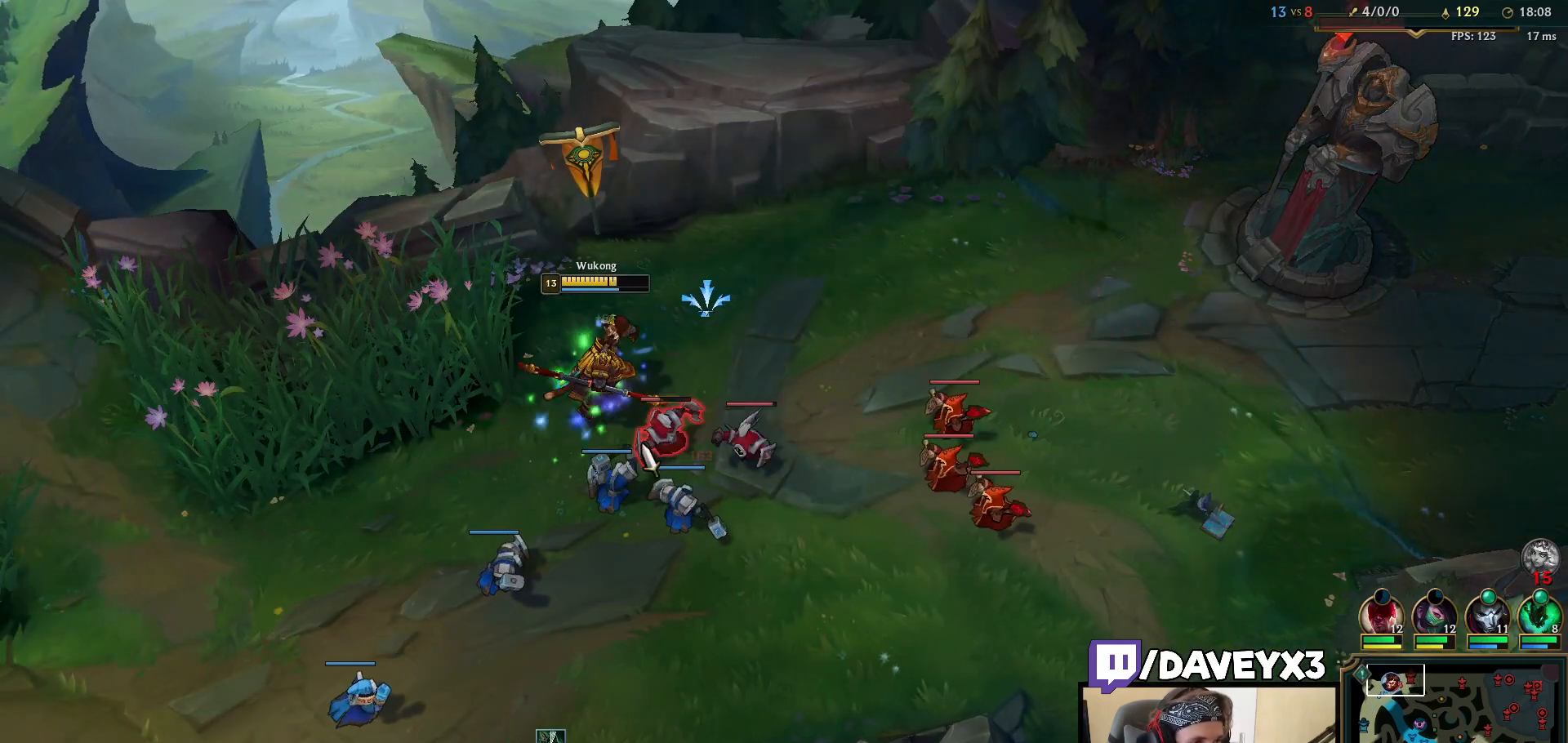
{"keys": [], "mouse": [], "events": [[67, "mouse_left", "up"], [117, "mouse_left", "down"], [200, "mouse_left", "up"], [317, "mouse_right", "down"], [417, "mouse_right", "up"]]}
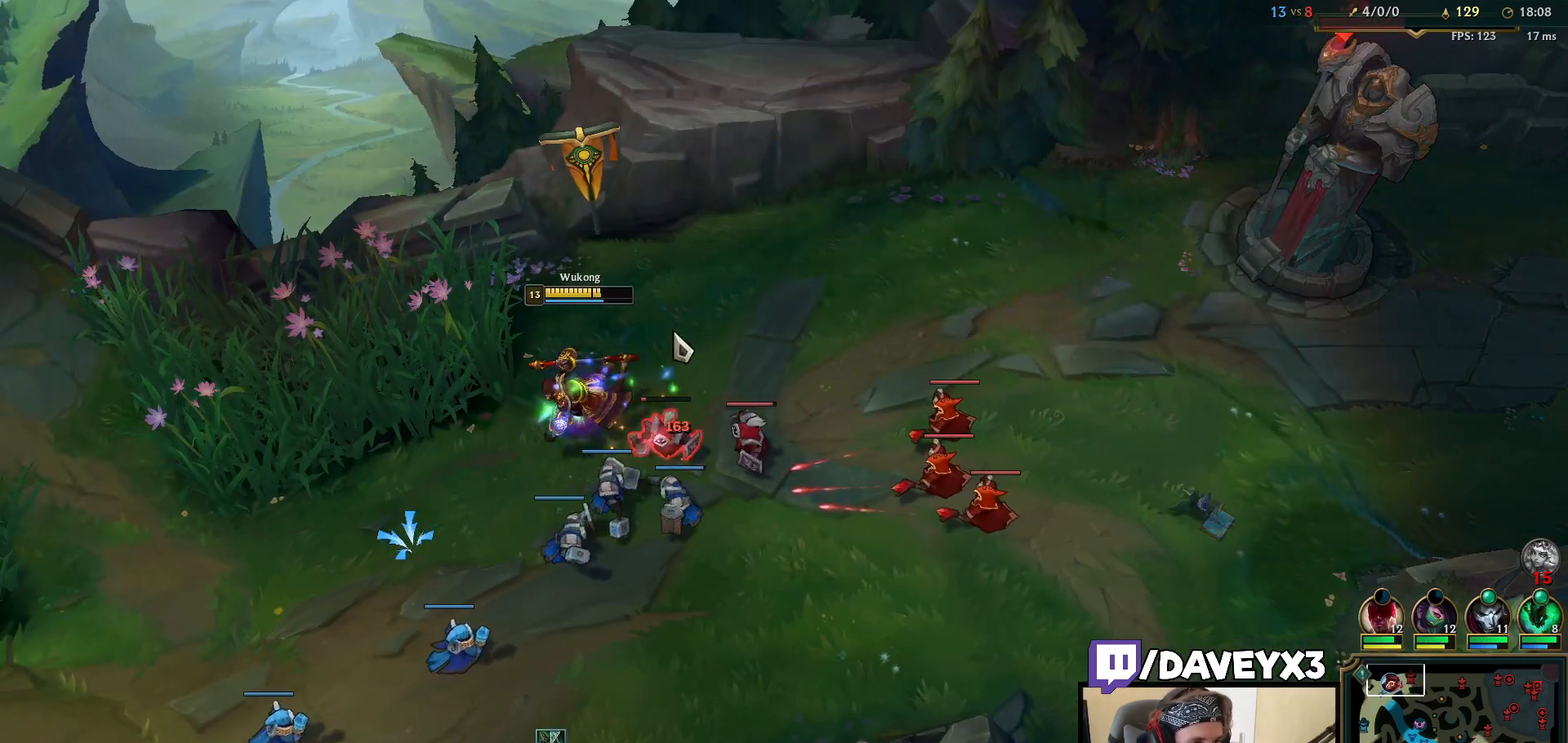
{"keys": [], "mouse": [], "events": [[33, "mouse_right", "down"], [117, "mouse_right", "up"], [200, "mouse_right", "down"], [283, "mouse_right", "up"], [367, "mouse_left", "down"], [467, "mouse_left", "up"]]}
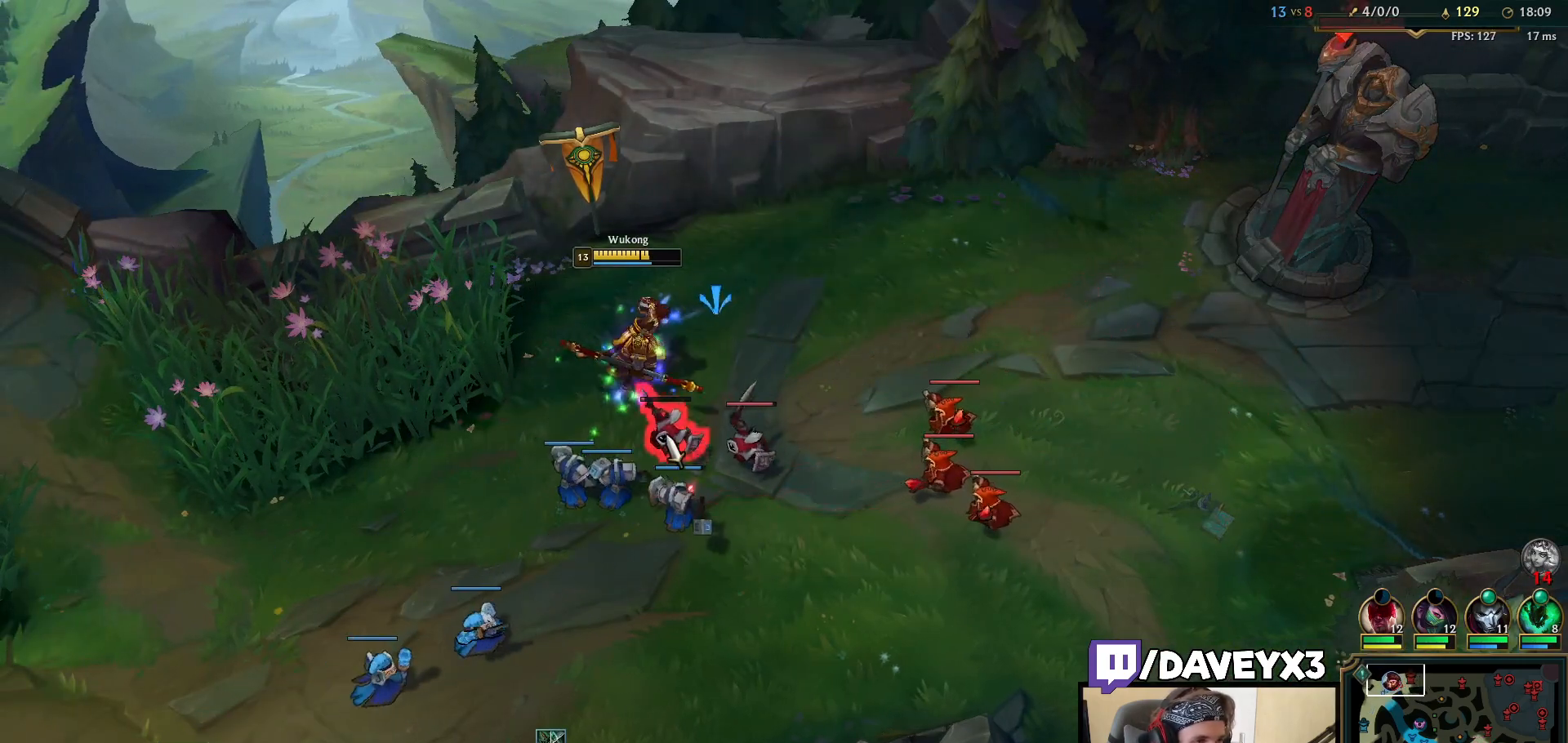
{"keys": ["e"], "mouse": ["left"], "events": [[83, "tab", "down"], [283, "mouse_right", "down"], [383, "mouse_right", "up"], [417, "tab", "up"], [467, "e", "down"], [467, "mouse_left", "down"]]}
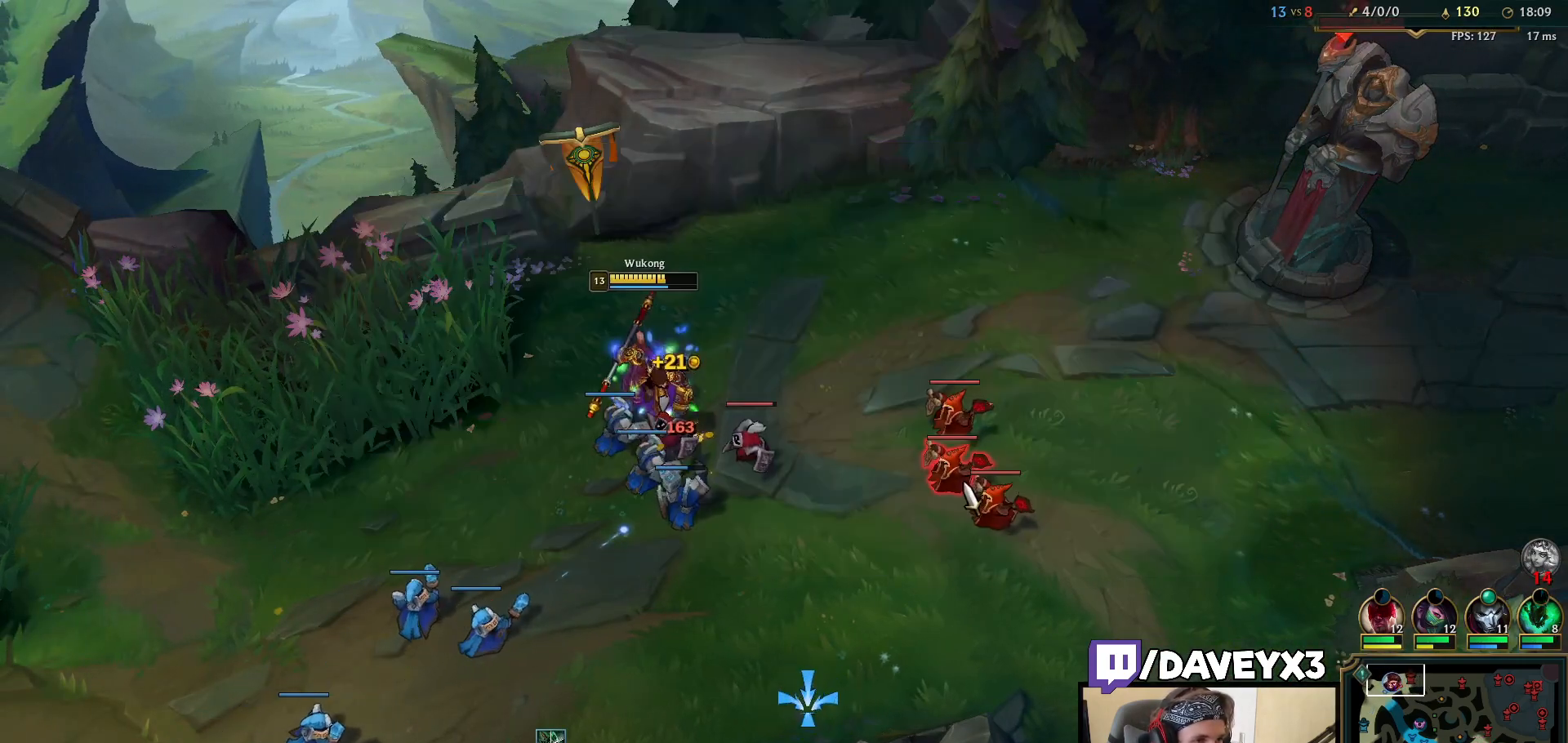
{"keys": [], "mouse": ["left"], "events": [[33, "e", "up"], [50, "mouse_left", "up"], [100, "e", "down"], [183, "e", "up"], [217, "mouse_right", "down"], [300, "mouse_right", "up"], [350, "mouse_right", "down"], [417, "mouse_right", "up"], [483, "mouse_left", "down"]]}
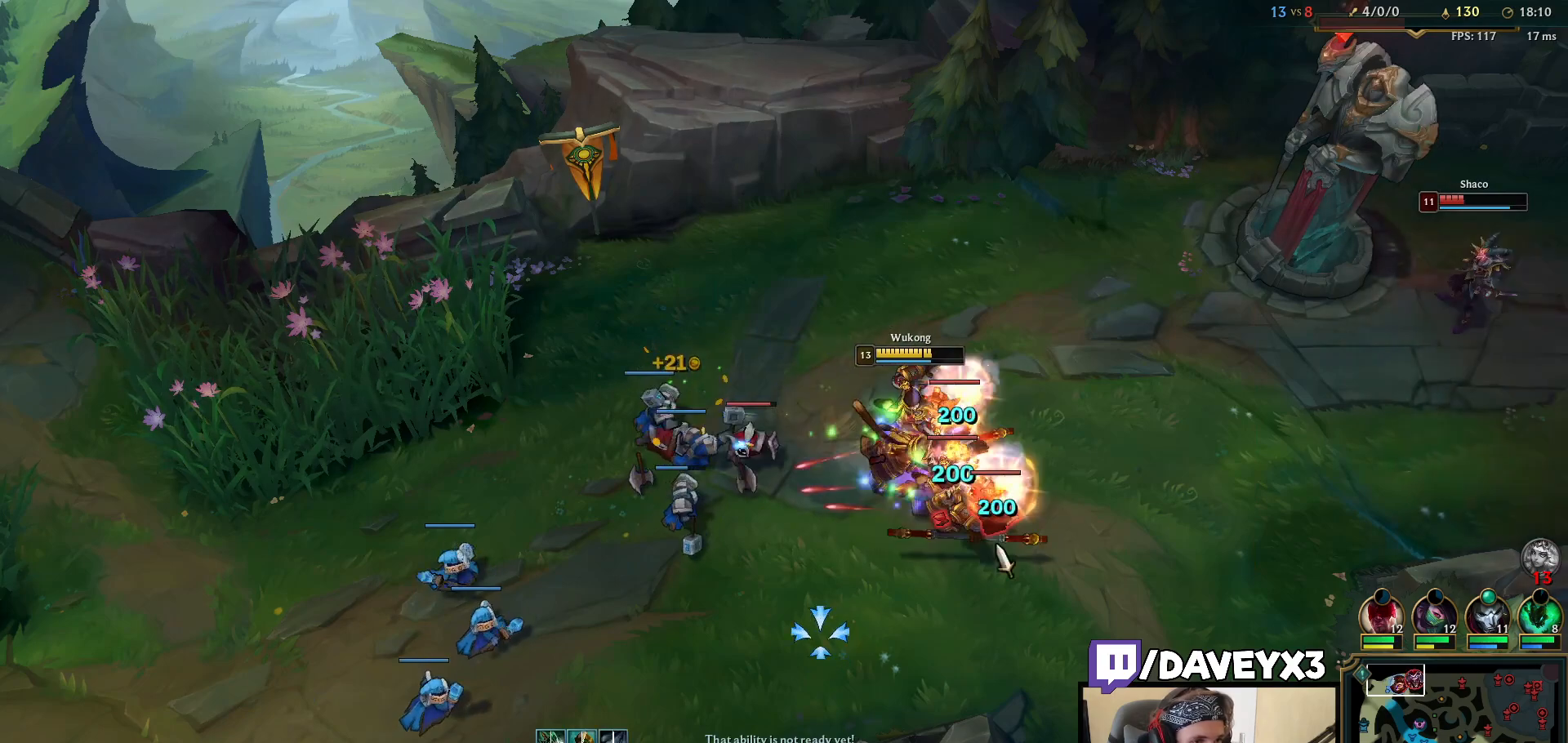
{"keys": [], "mouse": ["right"], "events": [[100, "mouse_left", "up"], [217, "mouse_right", "down"], [317, "mouse_right", "up"], [483, "mouse_right", "down"]]}
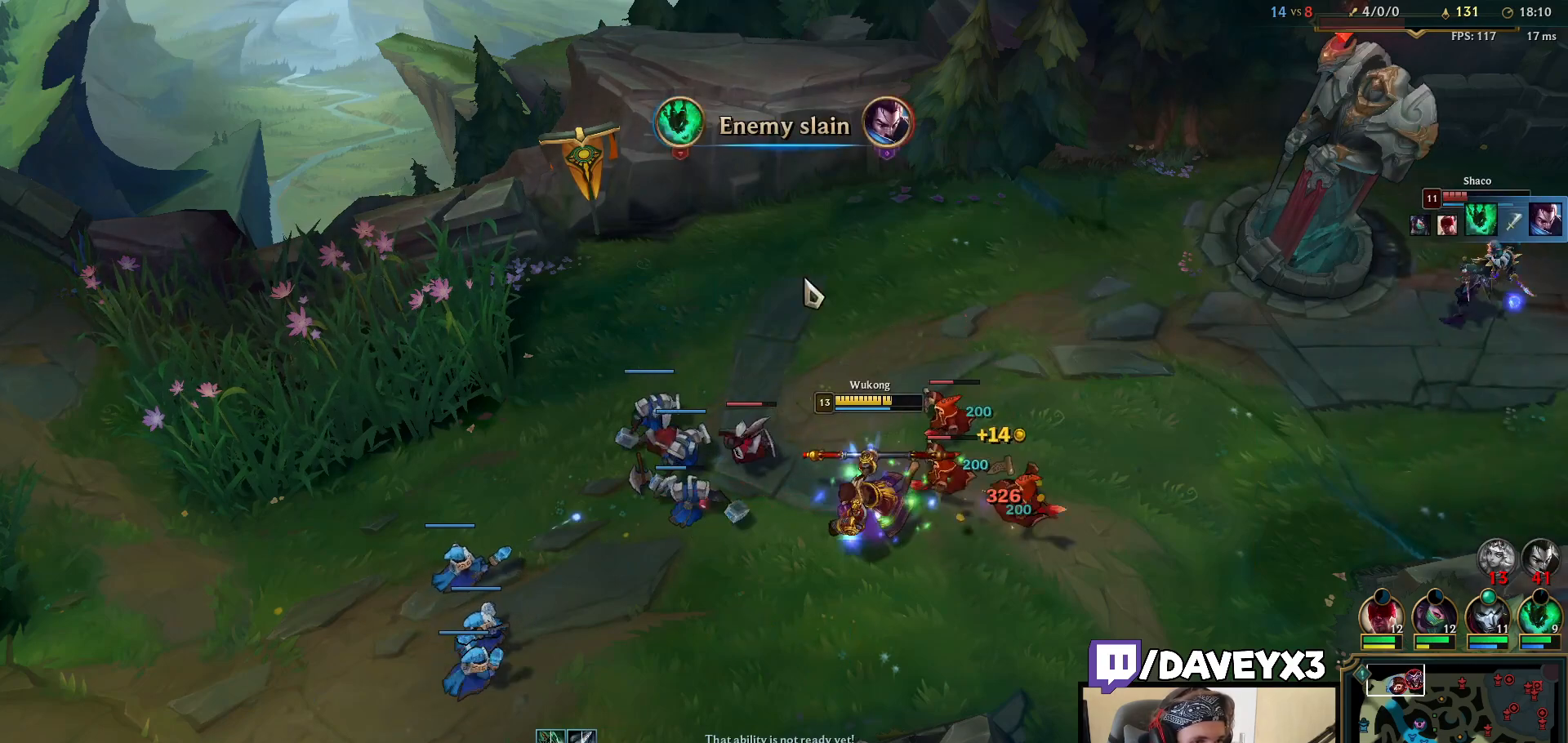
{"keys": [], "mouse": [], "events": [[67, "mouse_right", "up"], [150, "mouse_right", "down"], [233, "mouse_right", "up"], [317, "mouse_left", "down"], [483, "mouse_left", "up"]]}
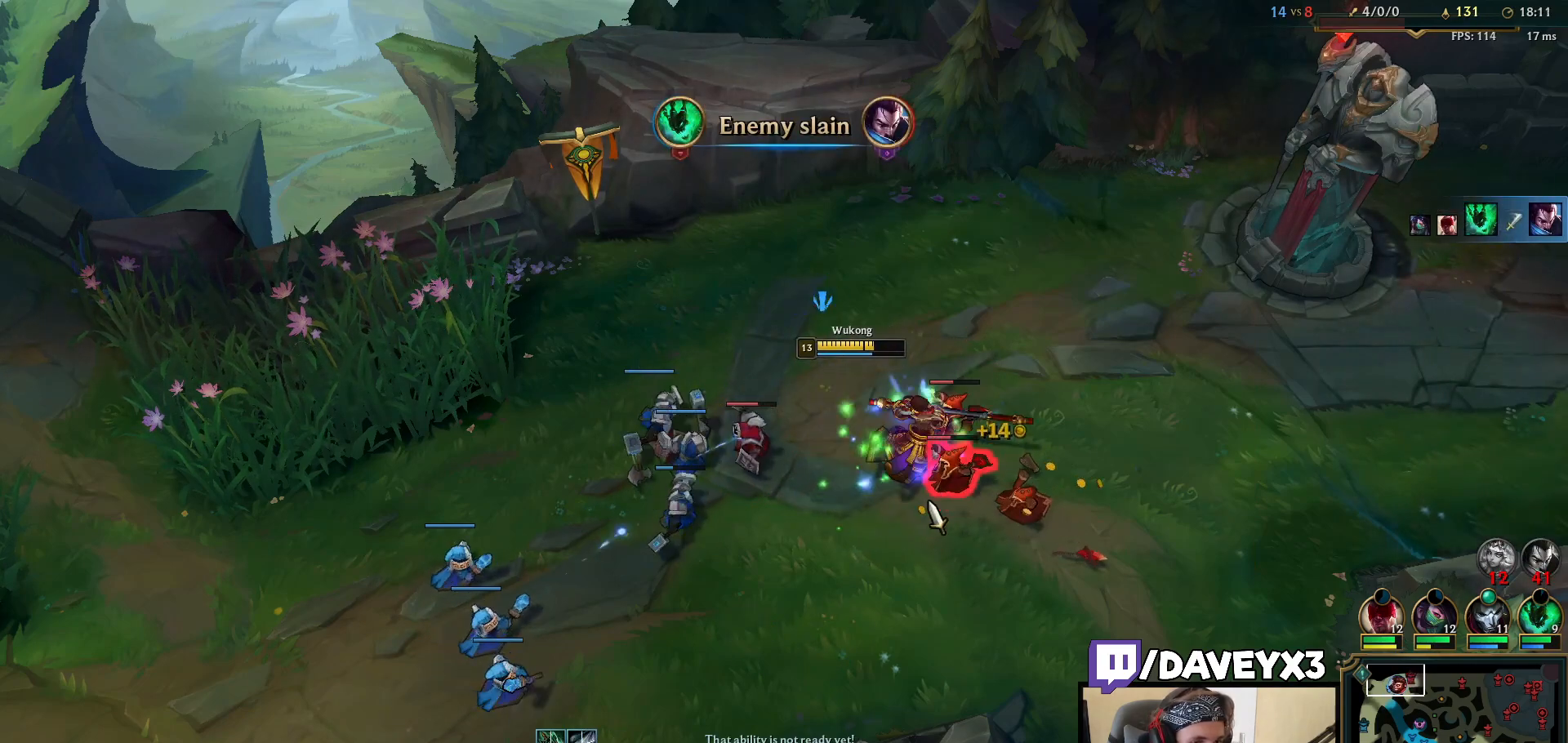
{"keys": [], "mouse": [], "events": [[117, "mouse_right", "down"], [217, "mouse_right", "up"], [333, "mouse_right", "down"], [433, "mouse_right", "up"]]}
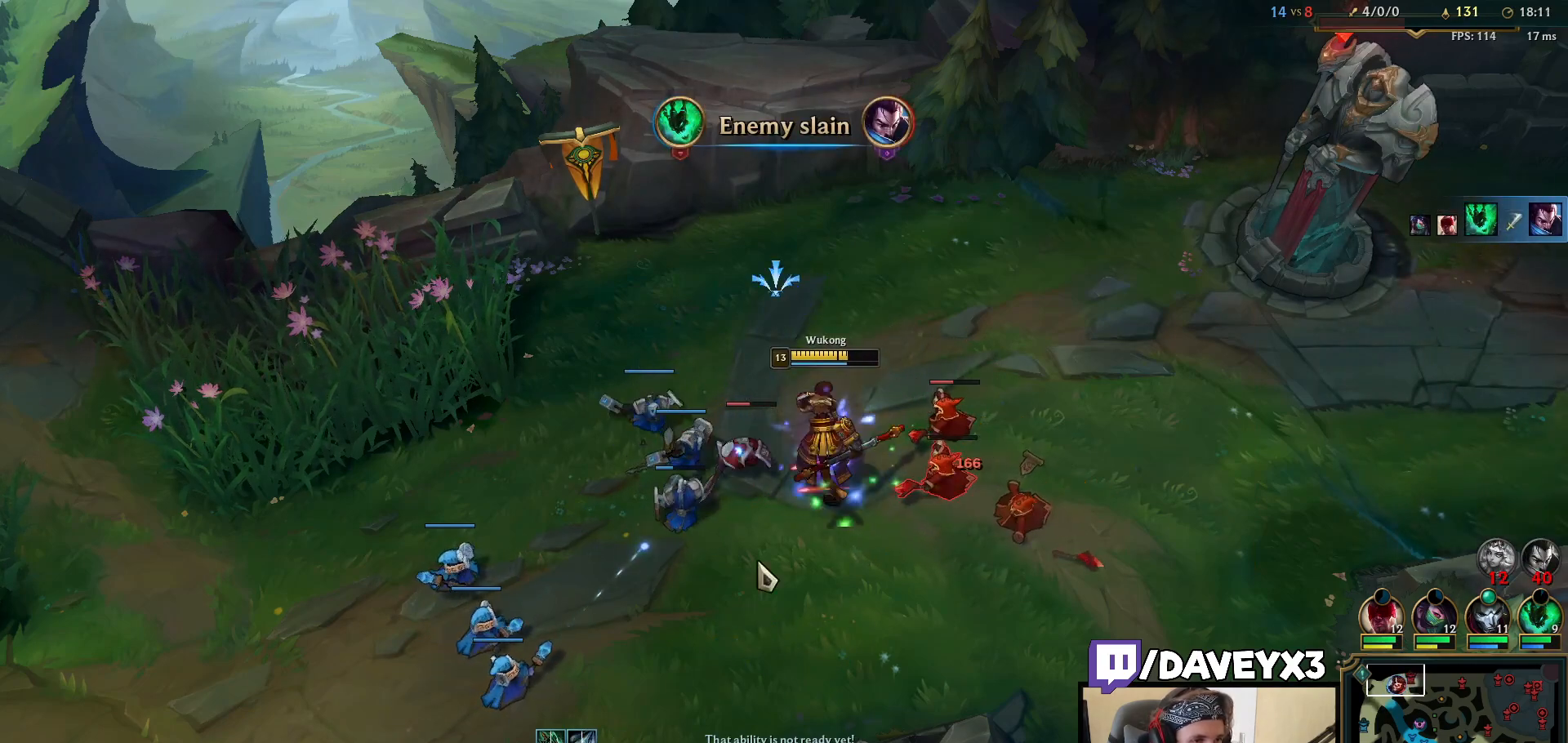
{"keys": [], "mouse": [], "events": [[17, "mouse_right", "down"], [83, "mouse_right", "up"], [200, "mouse_right", "down"], [250, "mouse_right", "up"], [317, "mouse_left", "down"], [450, "mouse_left", "up"]]}
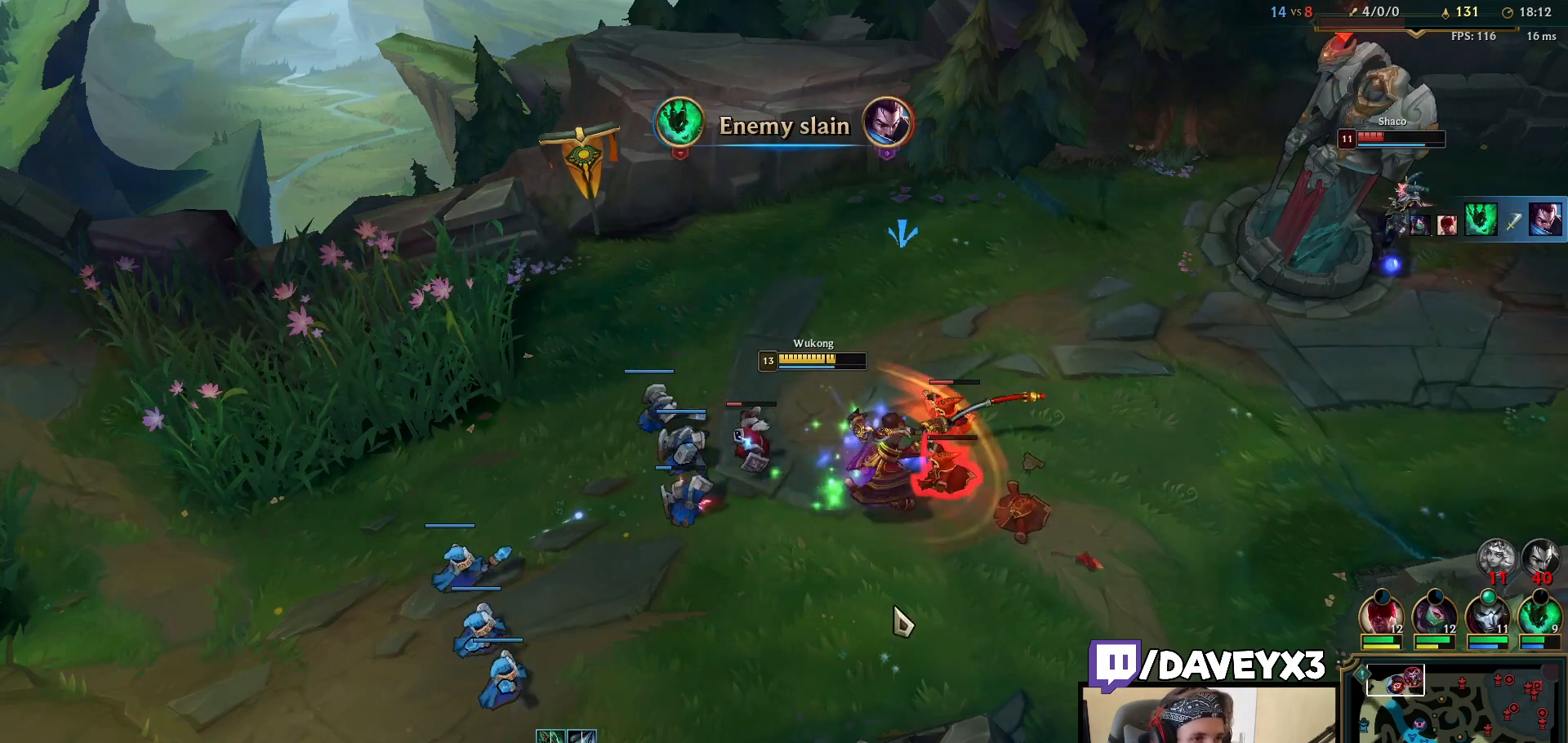
{"keys": [], "mouse": ["right"], "events": [[50, "mouse_right", "down"], [117, "mouse_right", "up"], [200, "mouse_right", "down"], [267, "mouse_right", "up"], [350, "mouse_right", "down"], [400, "mouse_right", "up"], [500, "mouse_right", "down"]]}
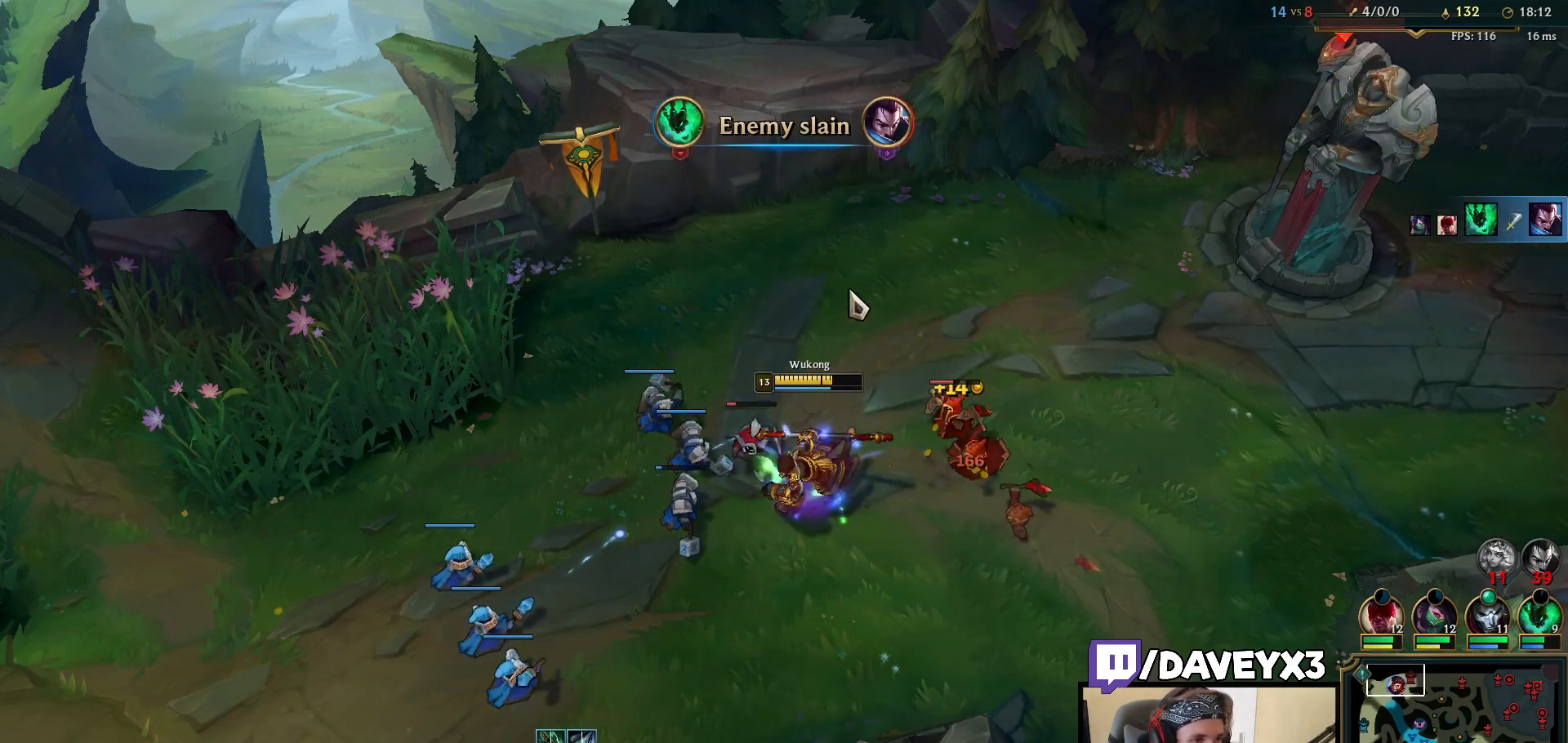
{"keys": ["q"], "mouse": [], "events": [[33, "mouse_right", "up"], [100, "mouse_right", "down"], [183, "mouse_left", "down"], [200, "mouse_right", "up"], [283, "mouse_left", "up"], [417, "mouse_right", "down"], [450, "q", "down"], [483, "mouse_right", "up"]]}
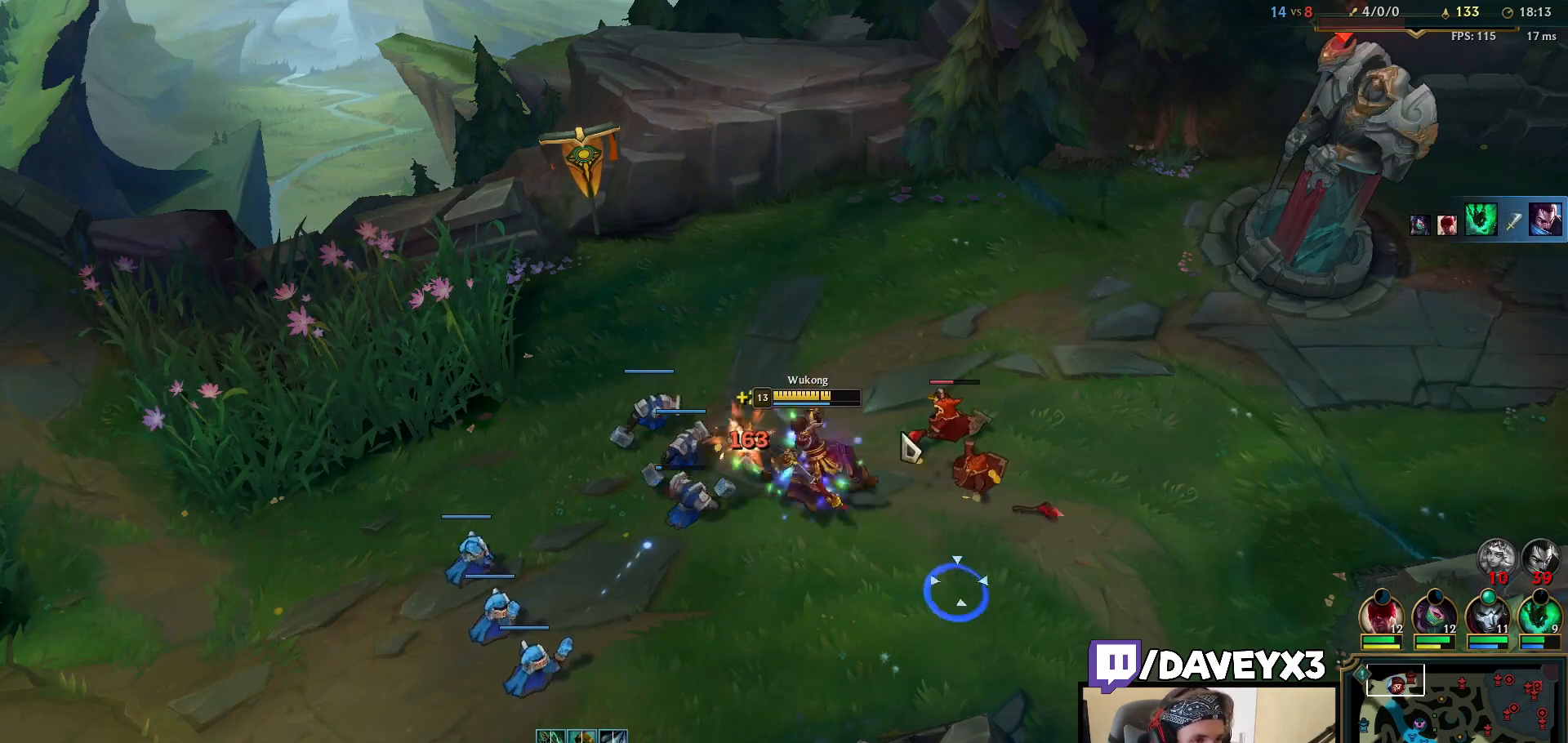
{"keys": ["space"], "mouse": [], "events": [[17, "q", "up"], [33, "mouse_left", "down"], [117, "mouse_left", "up"], [267, "mouse_right", "down"], [317, "mouse_right", "up"], [400, "mouse_right", "down"], [483, "mouse_right", "up"], [500, "space", "down"]]}
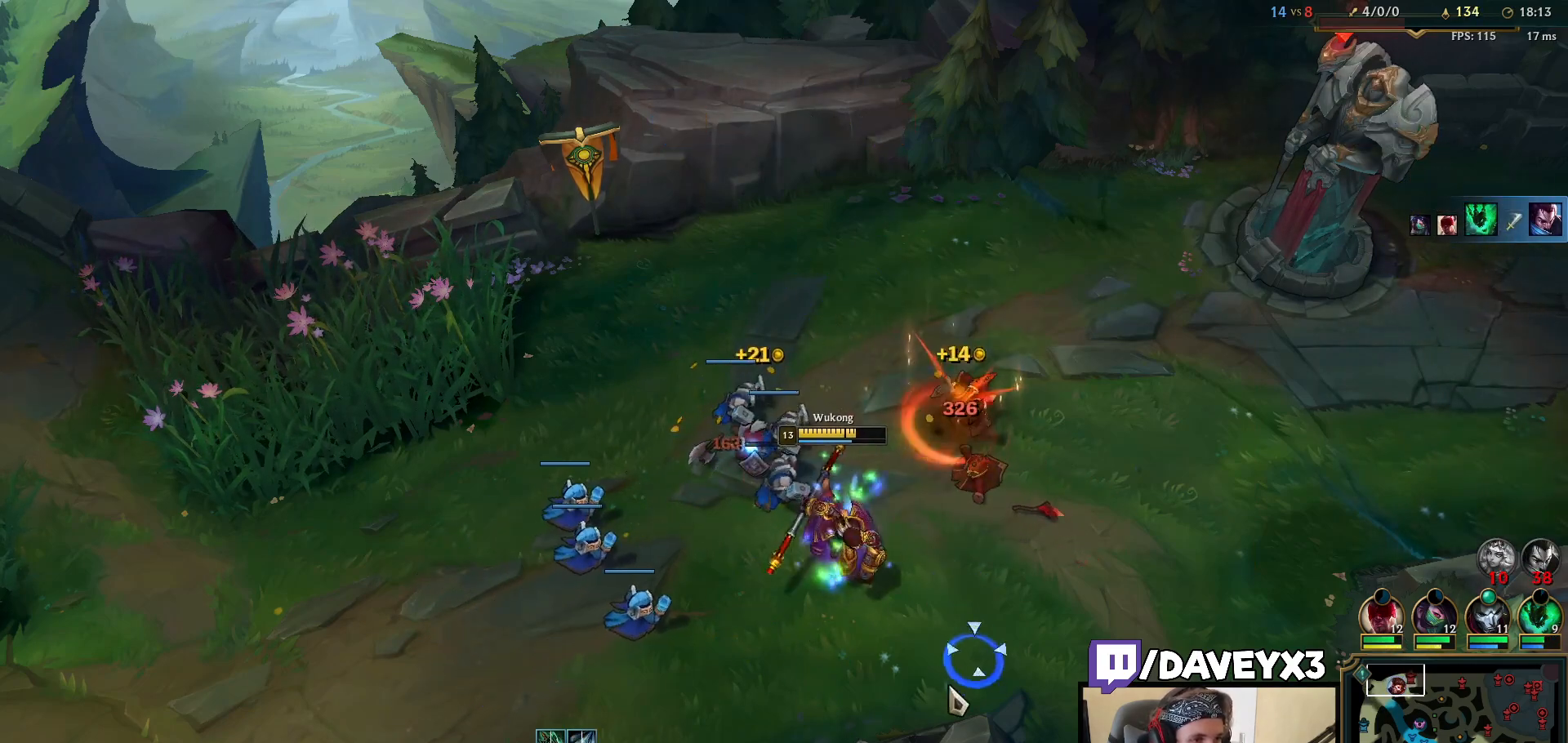
{"keys": [], "mouse": [], "events": [[183, "space", "up"]]}
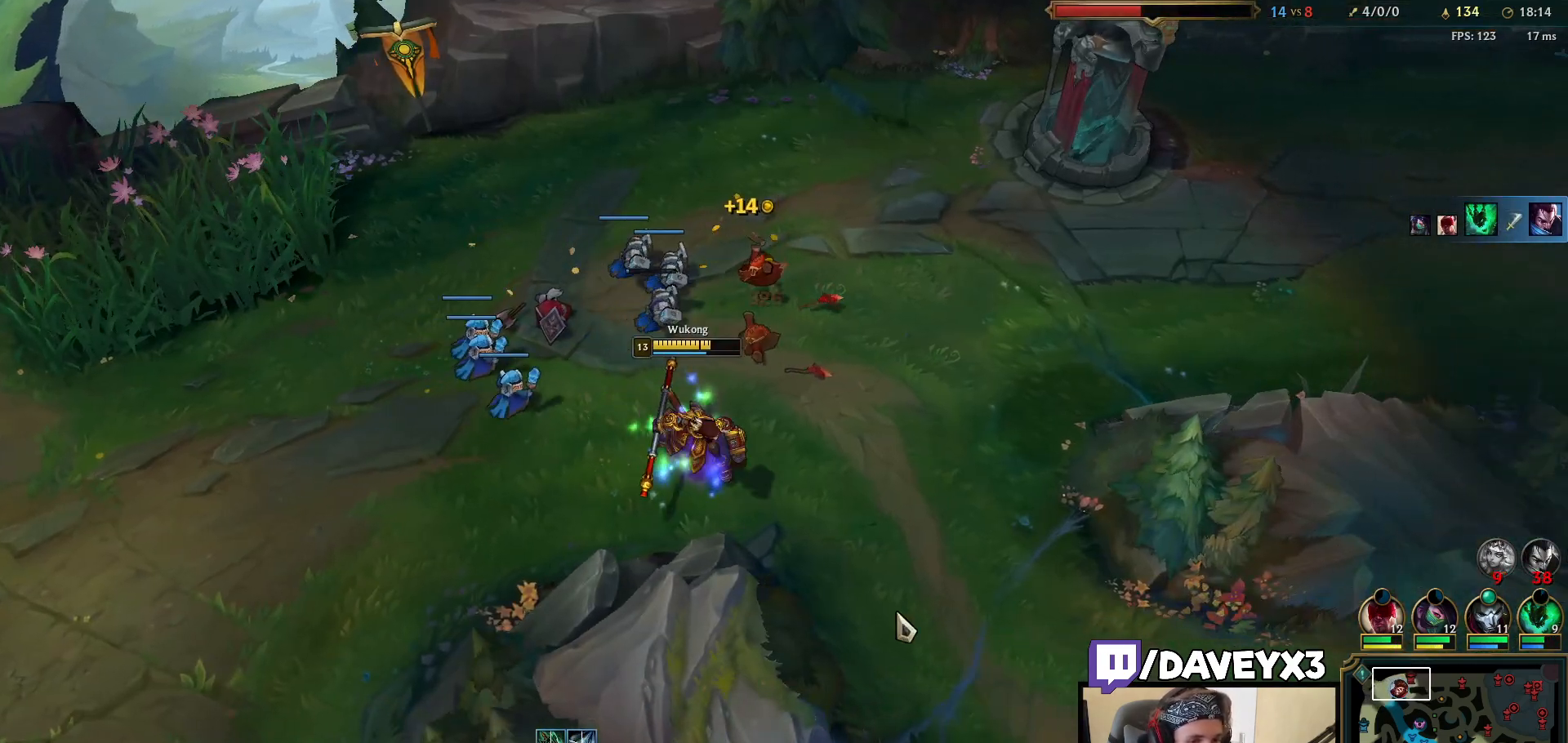
{"keys": ["tab"], "mouse": [], "events": [[33, "mouse_right", "down"], [117, "mouse_right", "up"], [300, "tab", "down"]]}
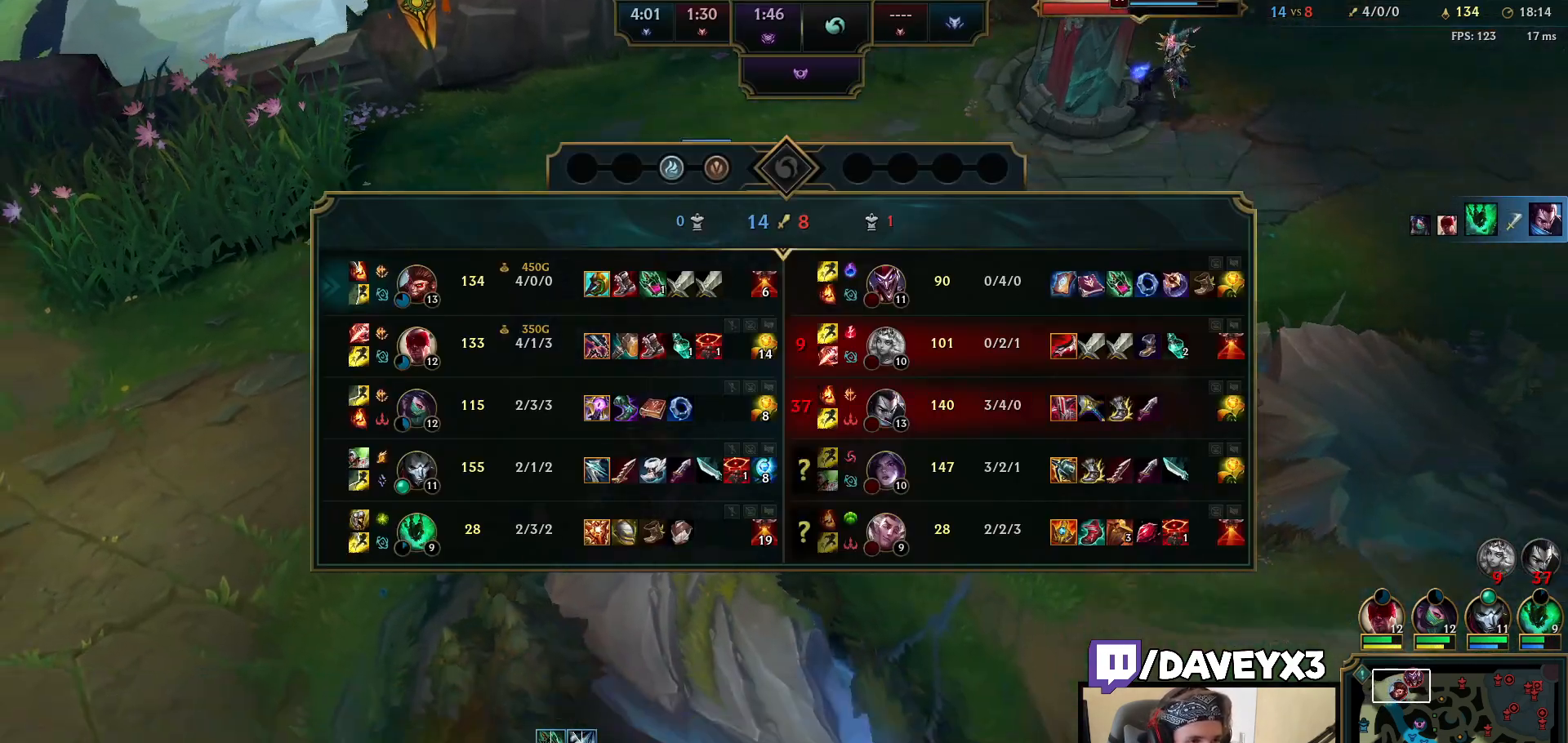
{"keys": [], "mouse": [], "events": [[33, "mouse_right", "down"], [67, "mouse_right", "up"], [100, "tab", "up"], [200, "mouse_right", "down"], [267, "mouse_right", "up"], [400, "mouse_right", "down"], [483, "mouse_right", "up"]]}
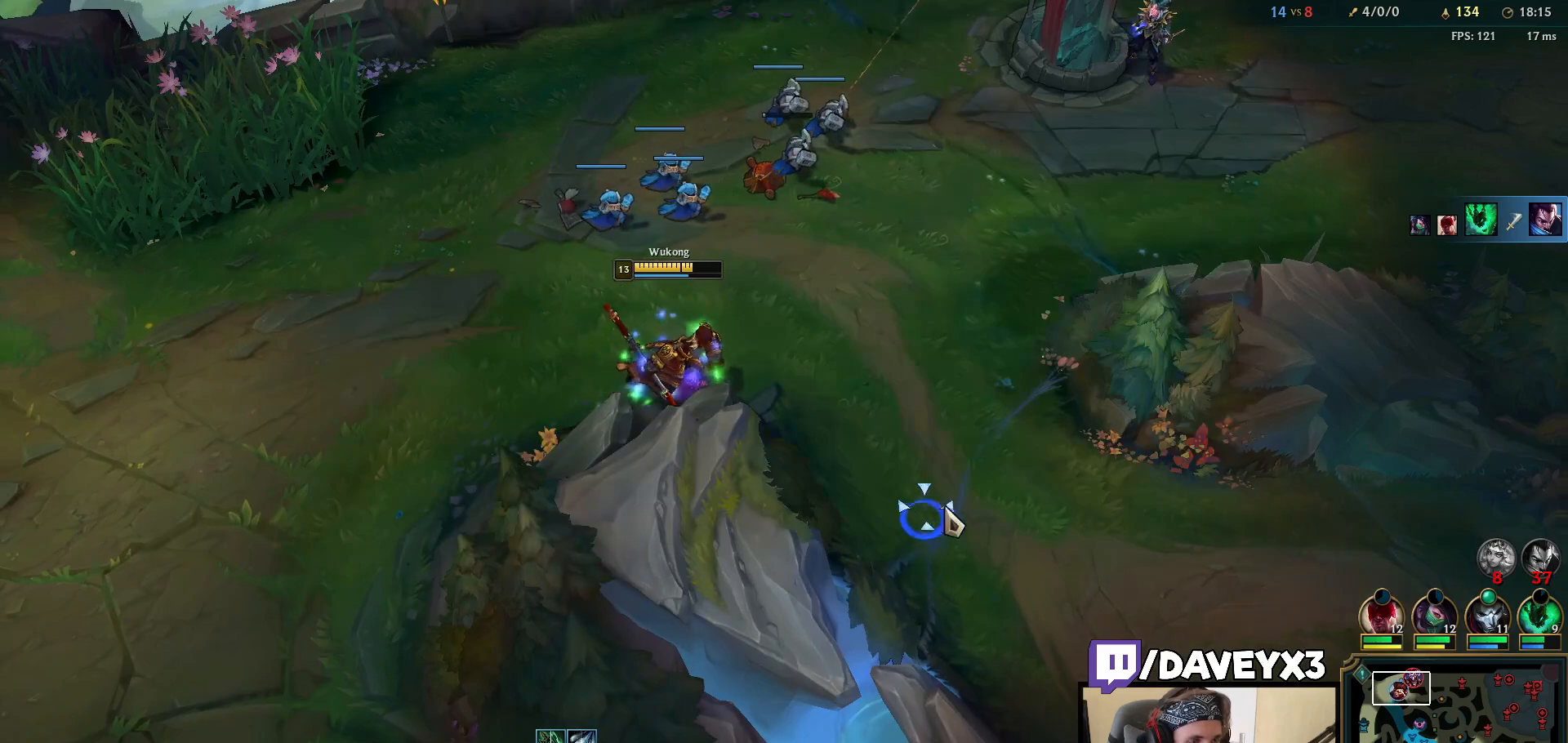
{"keys": [], "mouse": [], "events": [[50, "tab", "down"], [250, "tab", "up"]]}
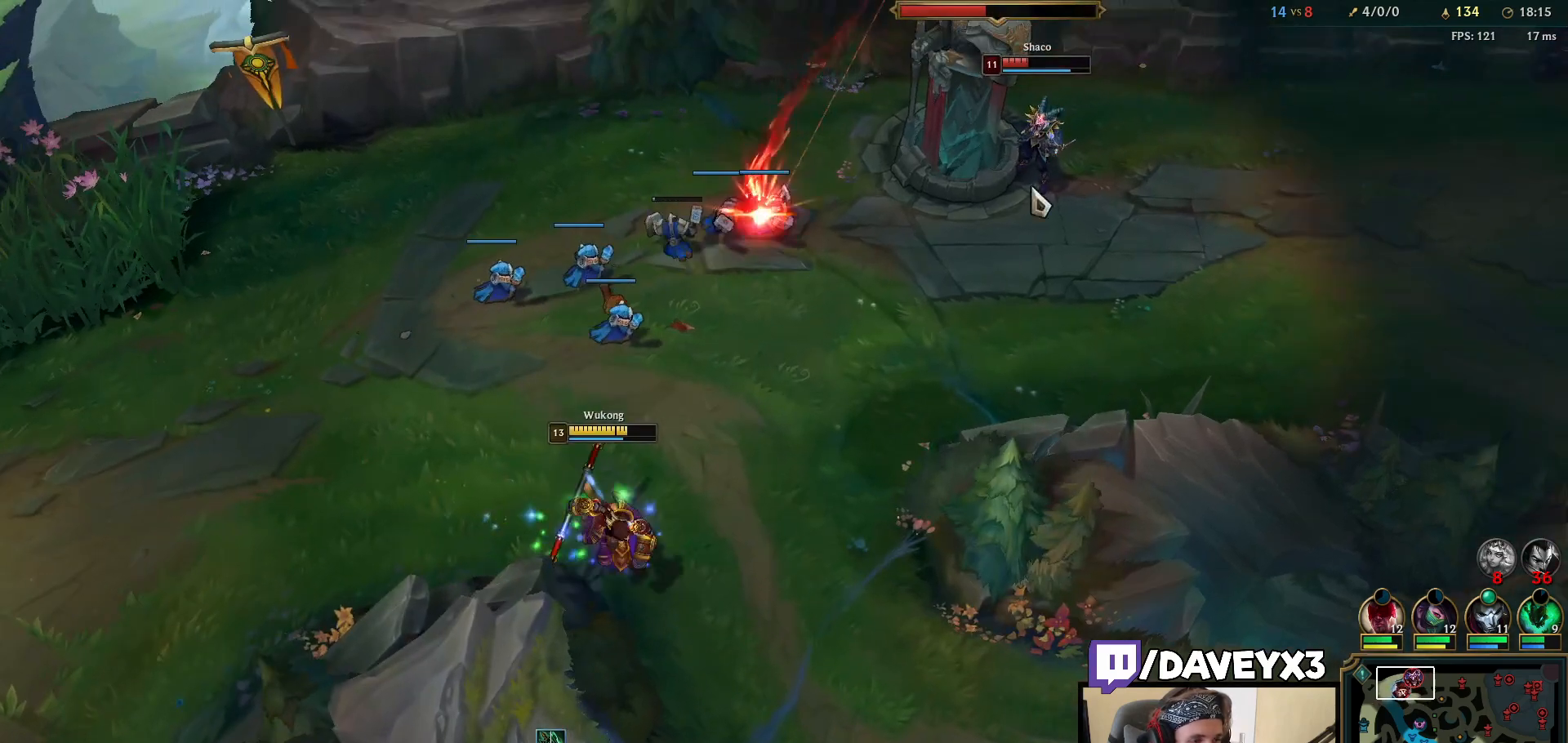
{"keys": [], "mouse": [], "events": [[17, "mouse_right", "down"], [100, "mouse_right", "up"]]}
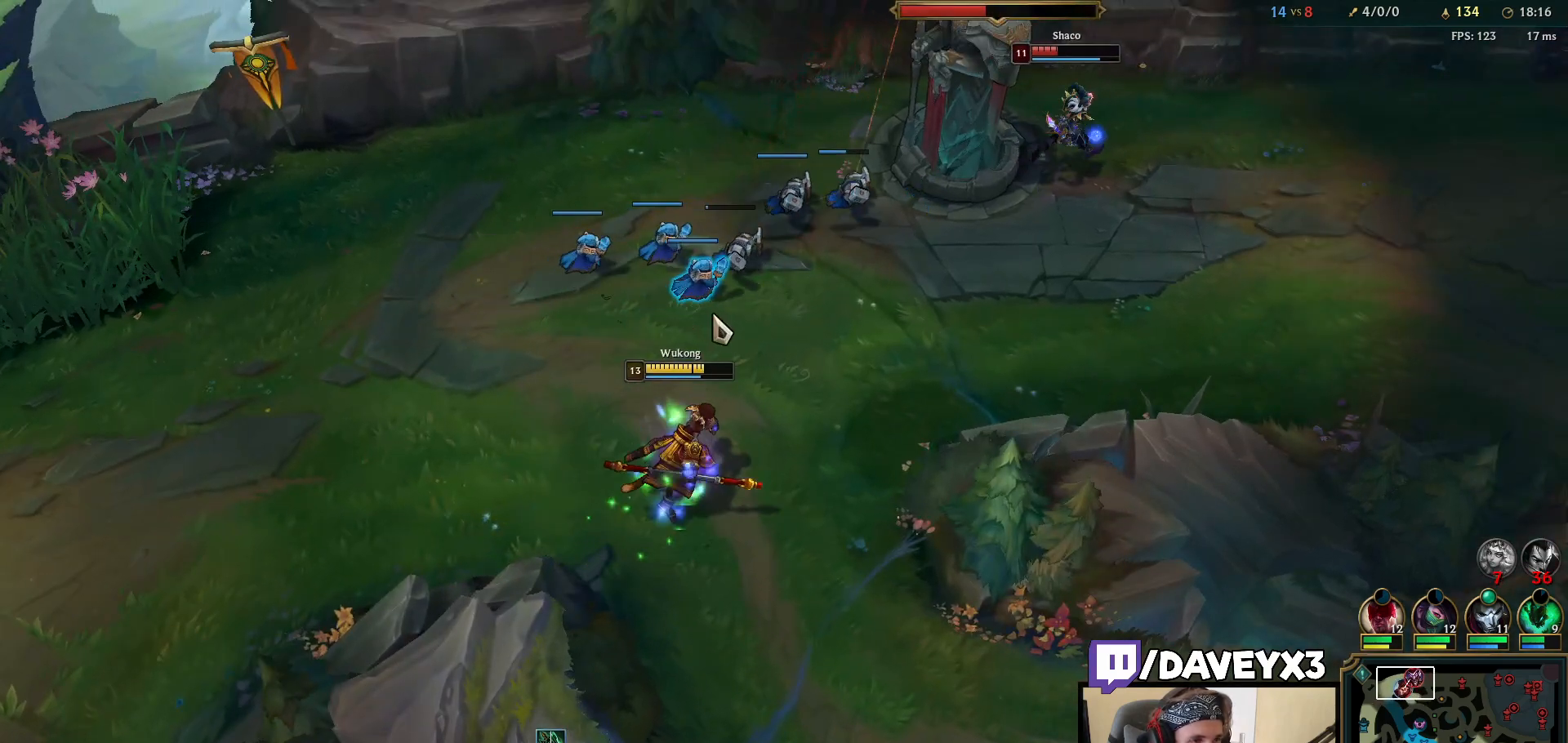
{"keys": [], "mouse": ["right"], "events": [[283, "mouse_right", "down"], [367, "mouse_right", "up"], [483, "mouse_right", "down"]]}
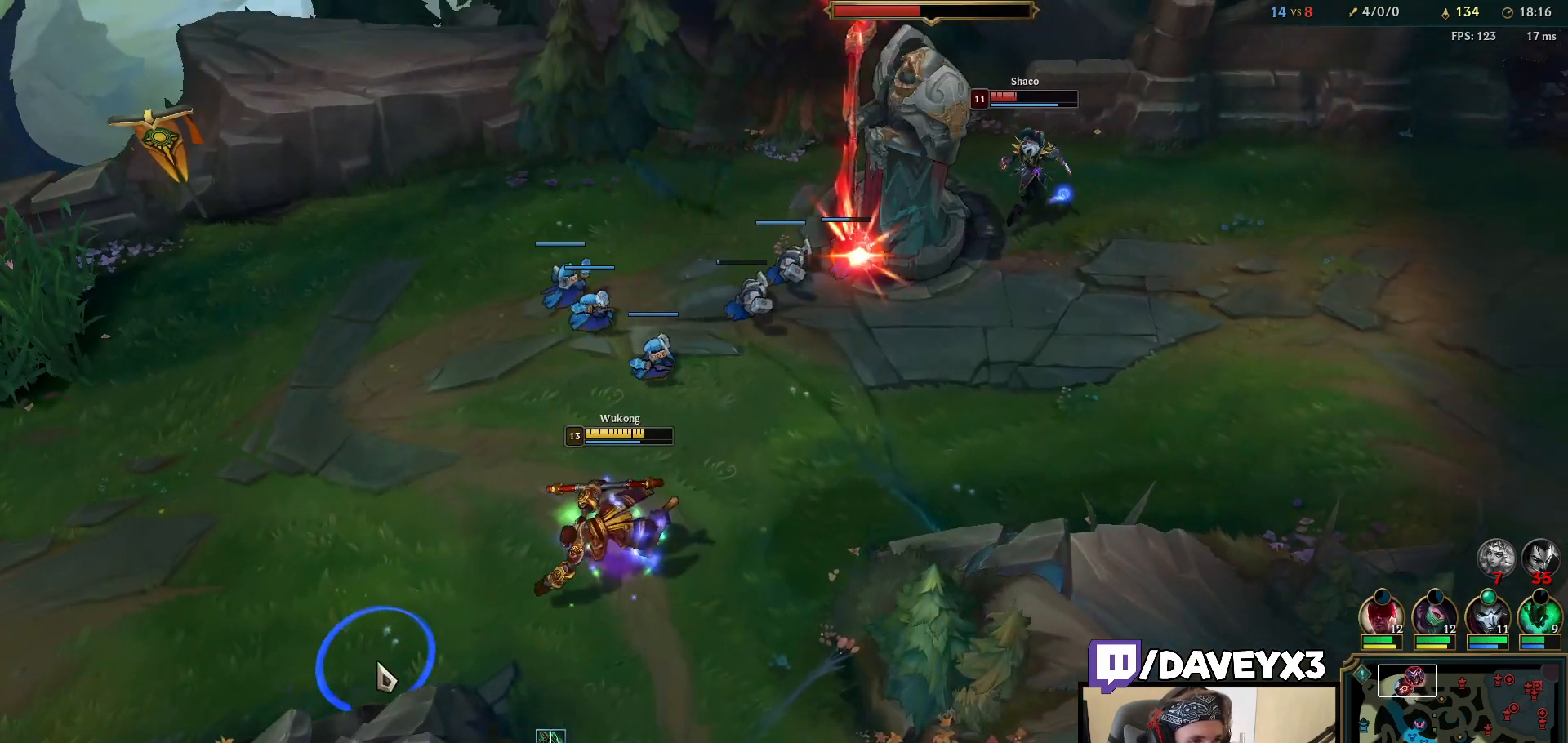
{"keys": [], "mouse": [], "events": [[100, "mouse_right", "up"], [233, "mouse_right", "down"], [333, "mouse_right", "up"]]}